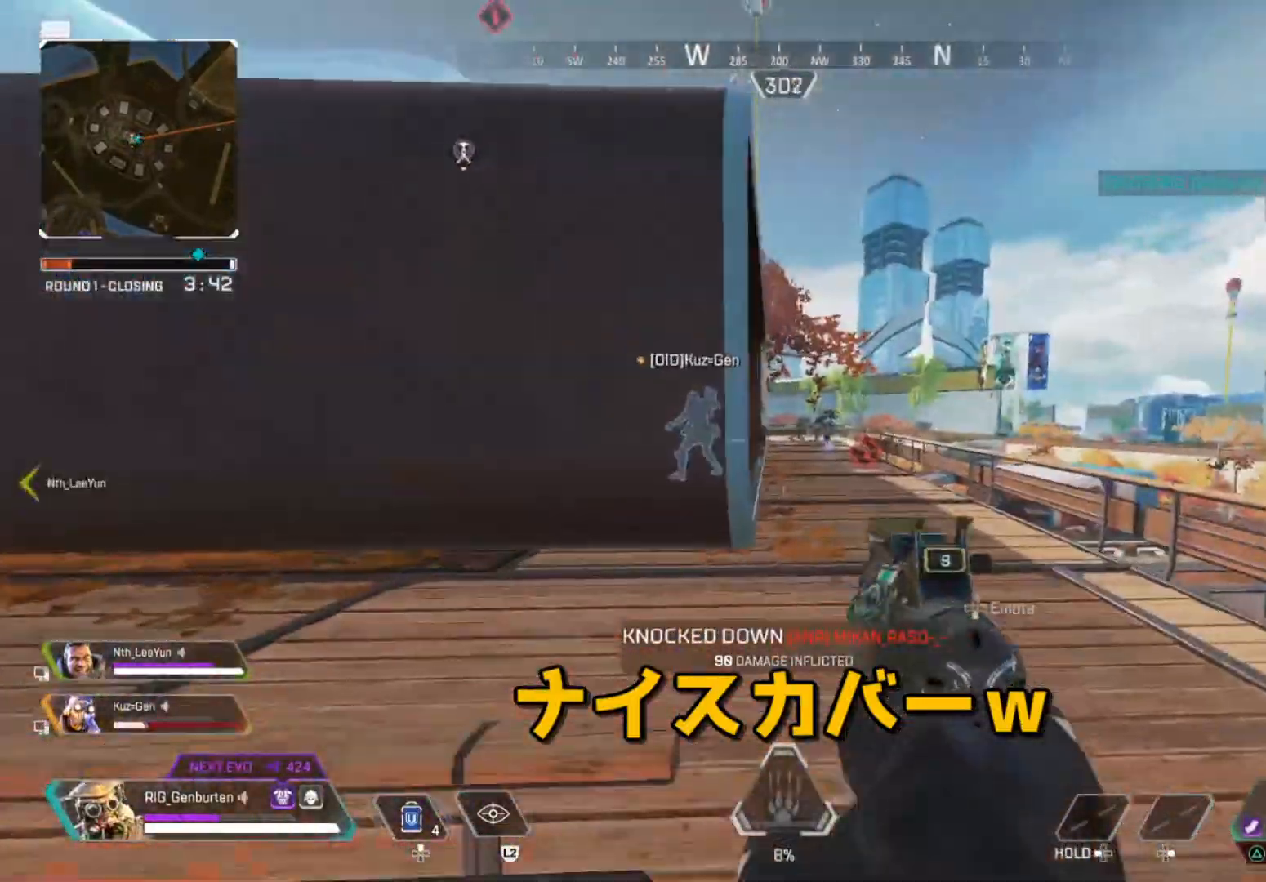
Gameplay with a controller (PlayStation layout); each line is a JSON object with the inputs held at the frame after it (dt_ms = milliseconds from this image to that frame). "events" lists button and stick changes between this image and that frame as [ms after this image, input, new state], when the widget could be followed in between.
{"dt_ms": 500, "buttons": [], "left_stick": "up-right", "right_stick": "center", "events": []}
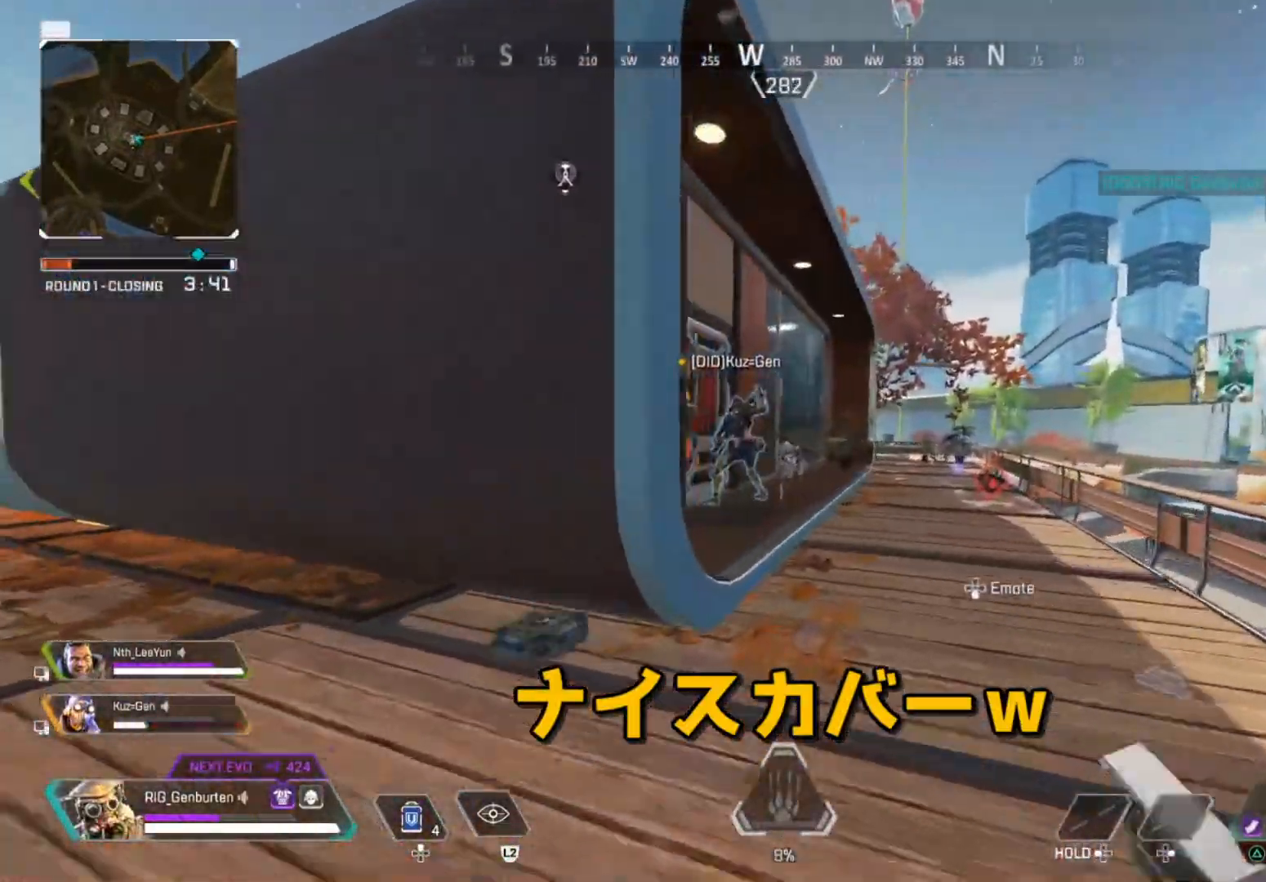
{"dt_ms": 500, "buttons": [], "left_stick": "up-left", "right_stick": "center", "events": [[317, "right_stick", "left"], [350, "left_stick", "down-left"], [450, "left_stick", "up-left"], [450, "right_stick", "center"]]}
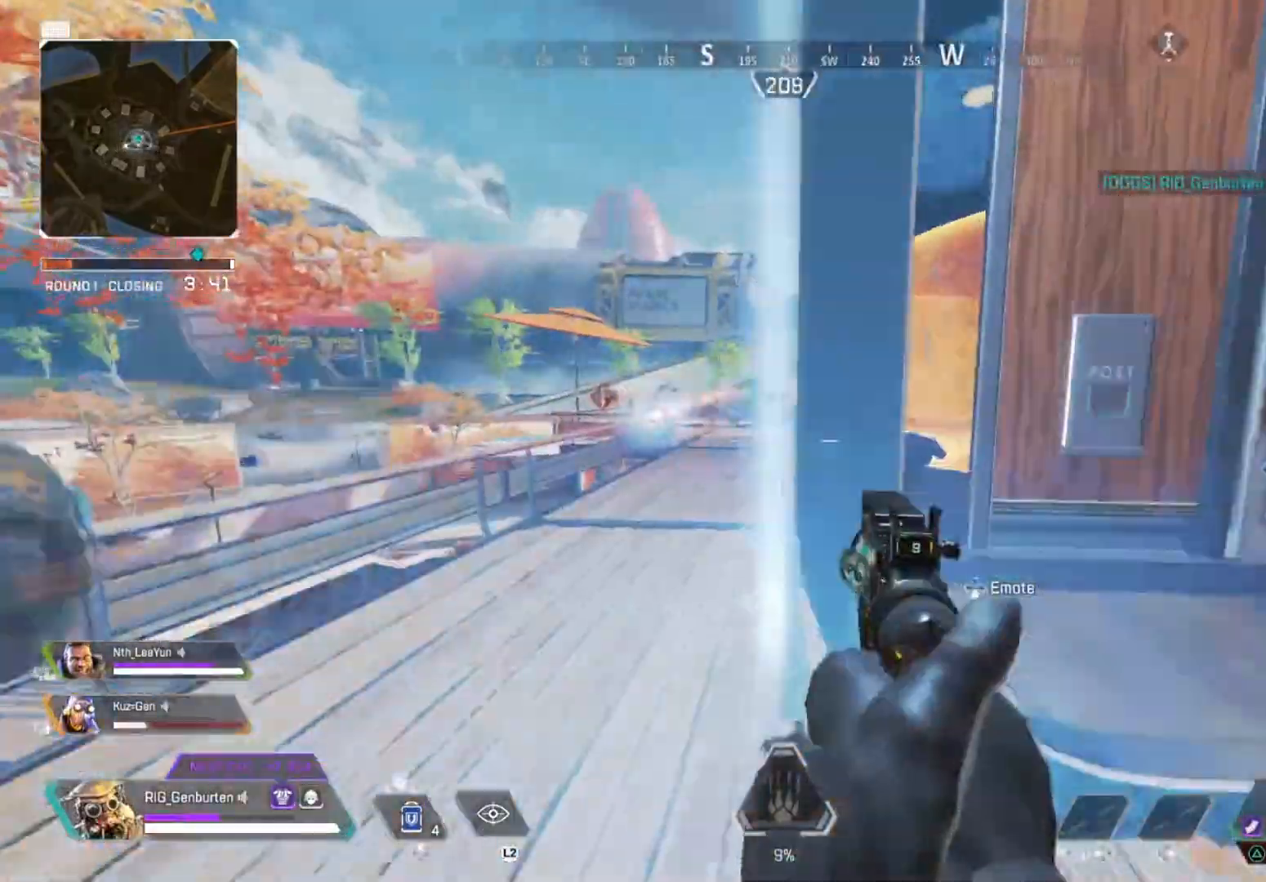
{"dt_ms": 500, "buttons": [], "left_stick": "up-left", "right_stick": "center", "events": []}
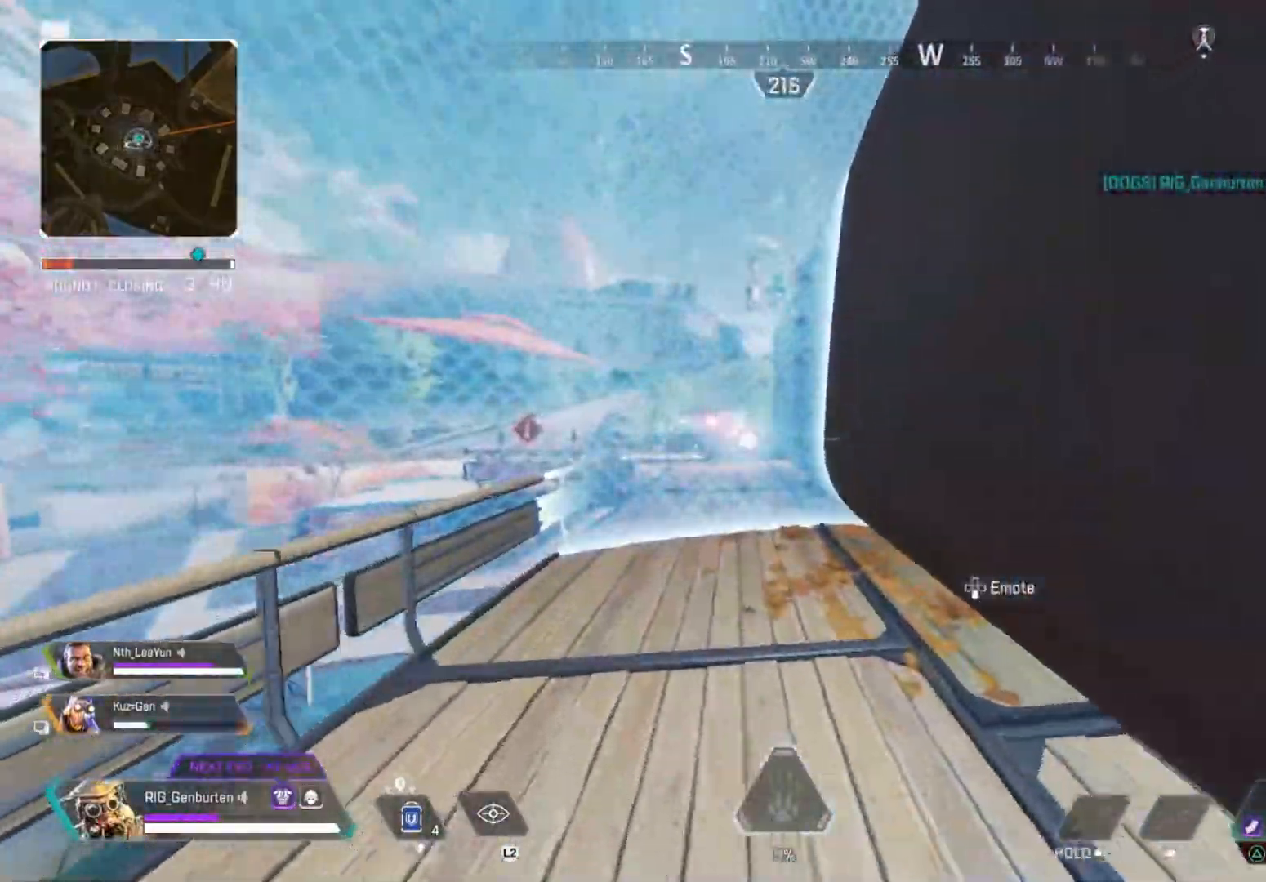
{"dt_ms": 500, "buttons": ["CROSS"], "left_stick": "up-right", "right_stick": "center", "events": [[217, "R3", "down"], [350, "R3", "up"], [400, "left_stick", "up-right"], [450, "CROSS", "down"]]}
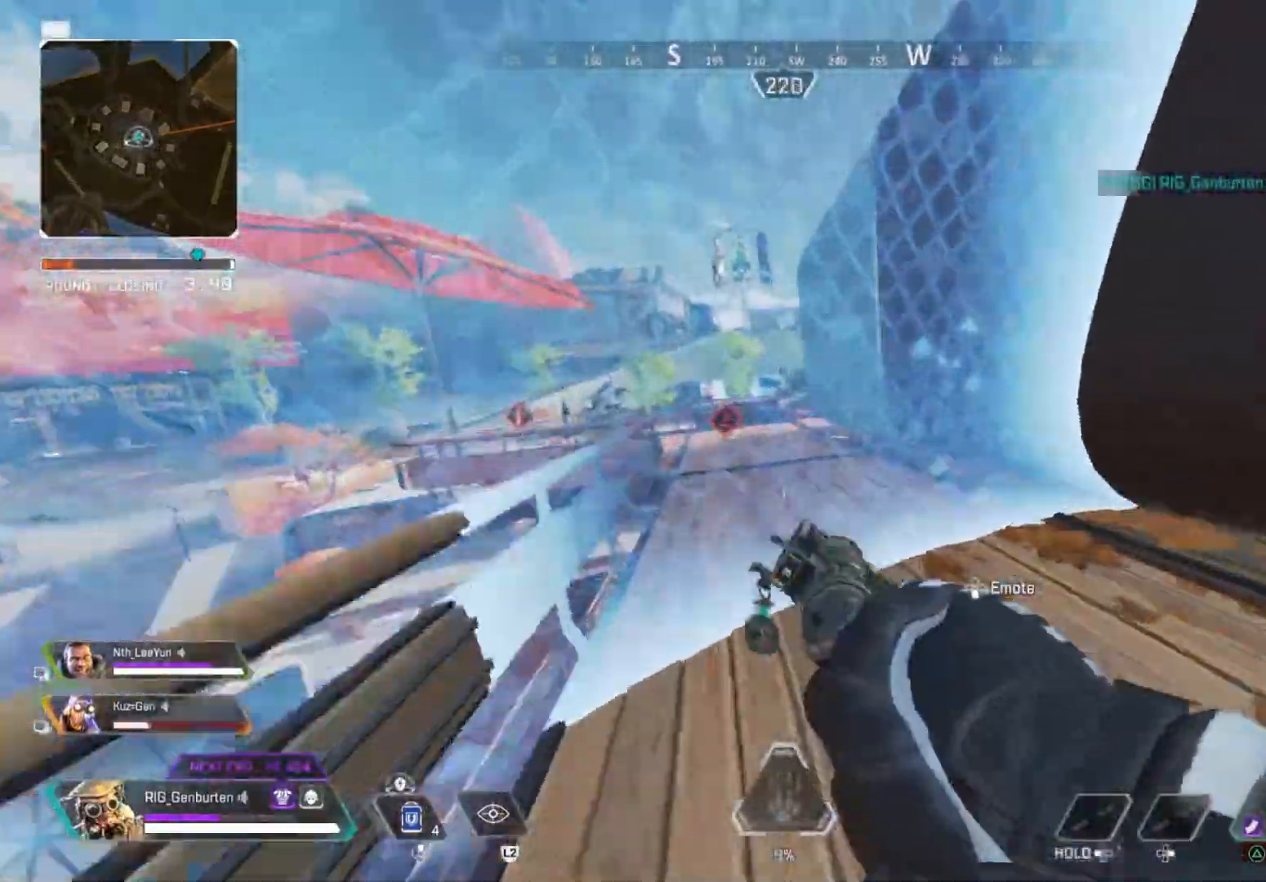
{"dt_ms": 500, "buttons": [], "left_stick": "up", "right_stick": "center", "events": [[33, "CROSS", "up"], [67, "left_stick", "right"], [167, "left_stick", "up-right"], [200, "R3", "down"], [300, "R3", "up"], [350, "R1", "down"], [433, "R1", "up"], [483, "left_stick", "up"]]}
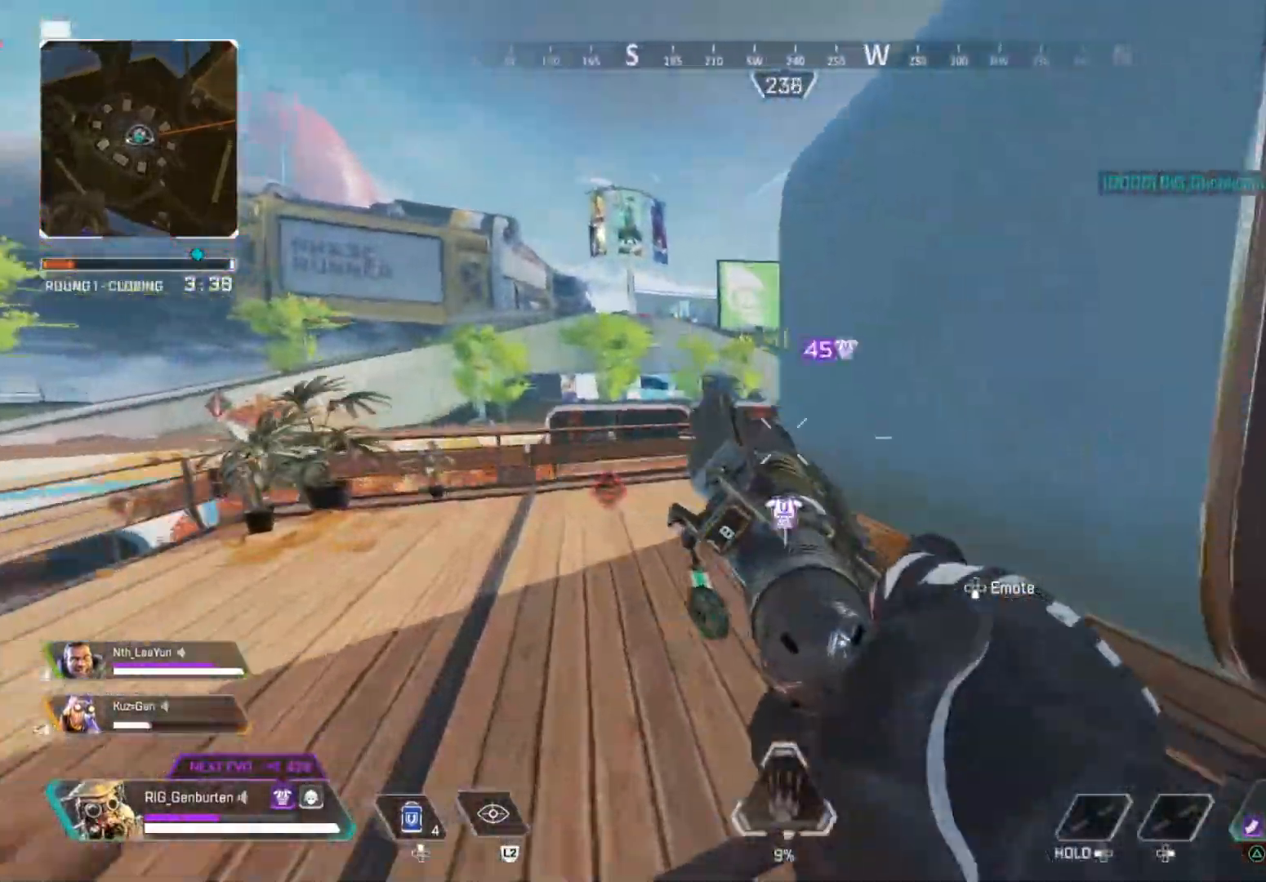
{"dt_ms": 500, "buttons": [], "left_stick": "up-left", "right_stick": "center", "events": [[317, "L3", "down"], [317, "left_stick", "up-left"], [450, "L3", "up"]]}
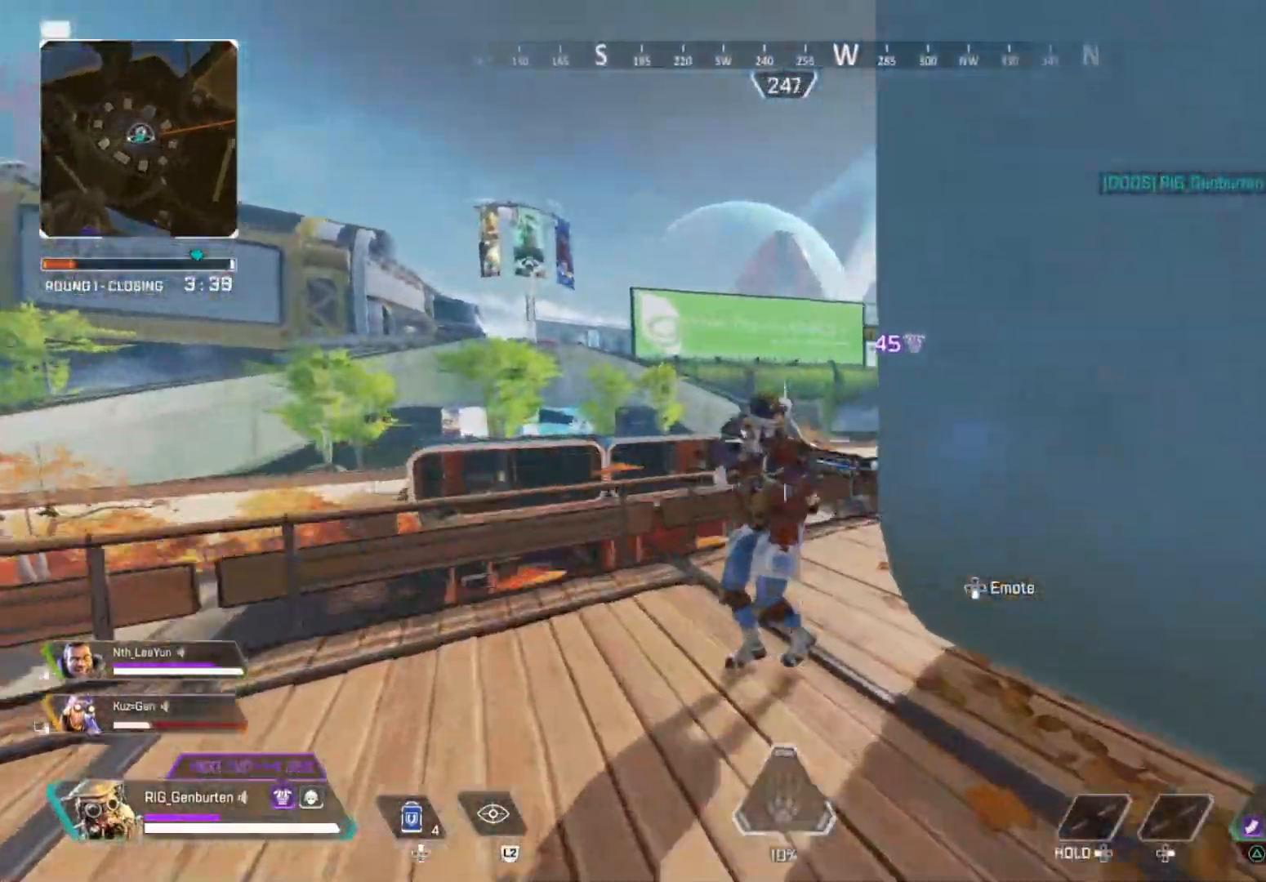
{"dt_ms": 500, "buttons": ["R1", "R3"], "left_stick": "right", "right_stick": "center", "events": [[33, "left_stick", "down-left"], [67, "R1", "down"], [200, "R1", "up"], [400, "left_stick", "right"], [483, "R1", "down"], [483, "R3", "down"]]}
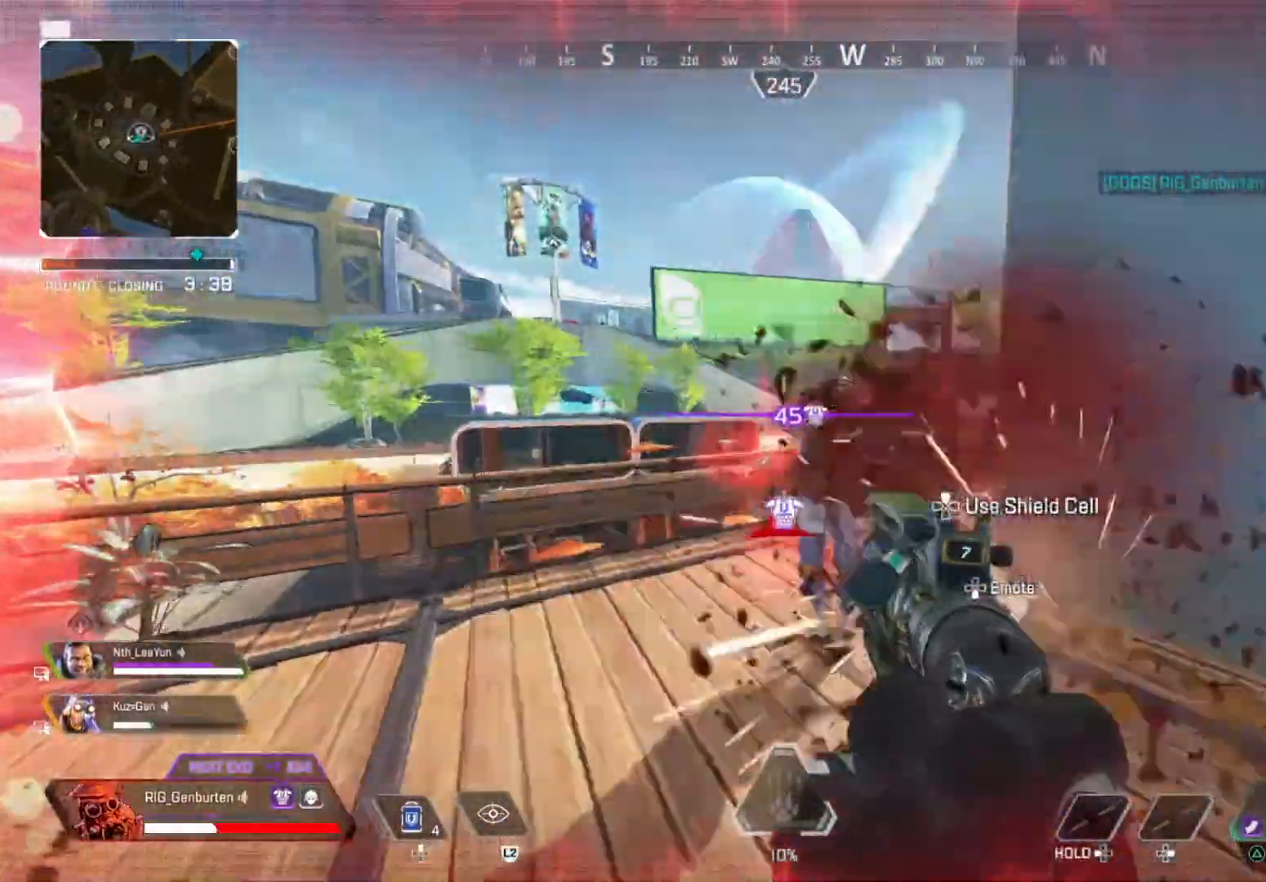
{"dt_ms": 500, "buttons": ["L1", "R1"], "left_stick": "left", "right_stick": "up-right", "events": [[117, "R1", "up"], [117, "R3", "up"], [200, "R3", "down"], [233, "left_stick", "down"], [283, "left_stick", "down-left"], [317, "R3", "up"], [450, "L1", "down"], [467, "R1", "down"], [467, "right_stick", "up-right"], [483, "left_stick", "left"]]}
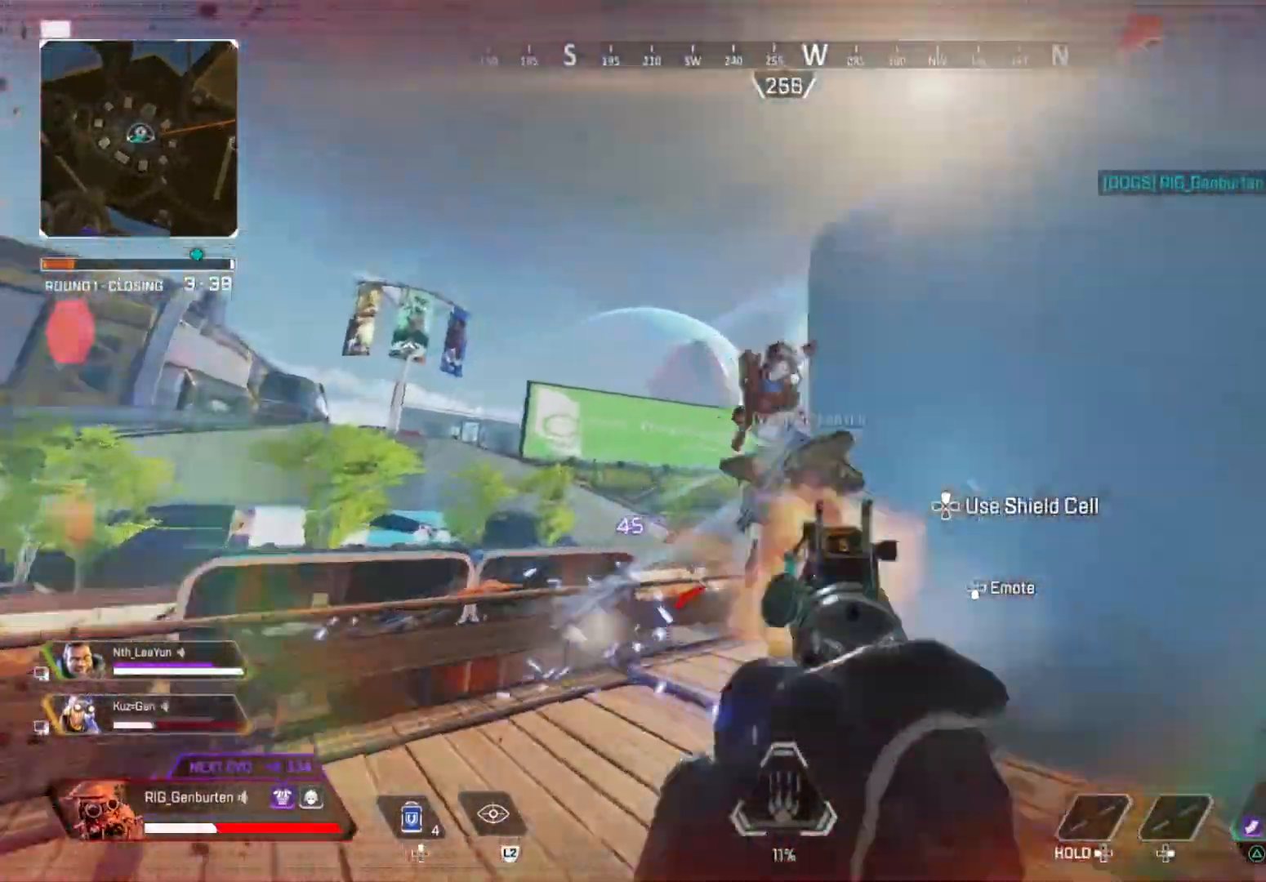
{"dt_ms": 500, "buttons": ["L1"], "left_stick": "left", "right_stick": "down-right", "events": [[83, "R1", "up"], [100, "right_stick", "down"], [200, "left_stick", "down-left"], [233, "right_stick", "up-right"], [333, "R1", "down"], [417, "R1", "up"], [417, "right_stick", "down-right"], [500, "left_stick", "left"]]}
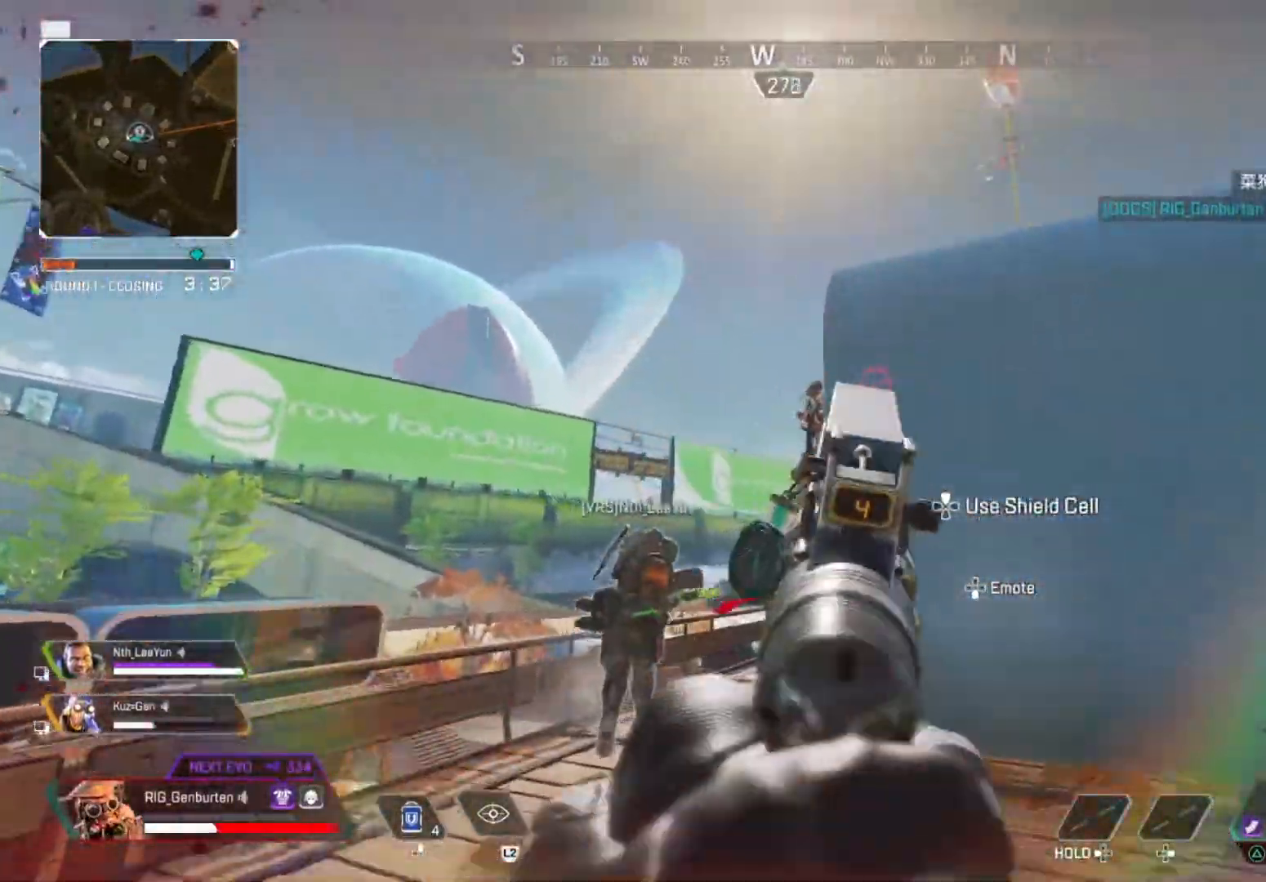
{"dt_ms": 500, "buttons": [], "left_stick": "up-right", "right_stick": "center", "events": [[167, "R1", "down"], [283, "R1", "up"], [417, "L1", "up"], [417, "TRIANGLE", "down"], [417, "left_stick", "up-right"], [467, "right_stick", "center"], [483, "TRIANGLE", "up"]]}
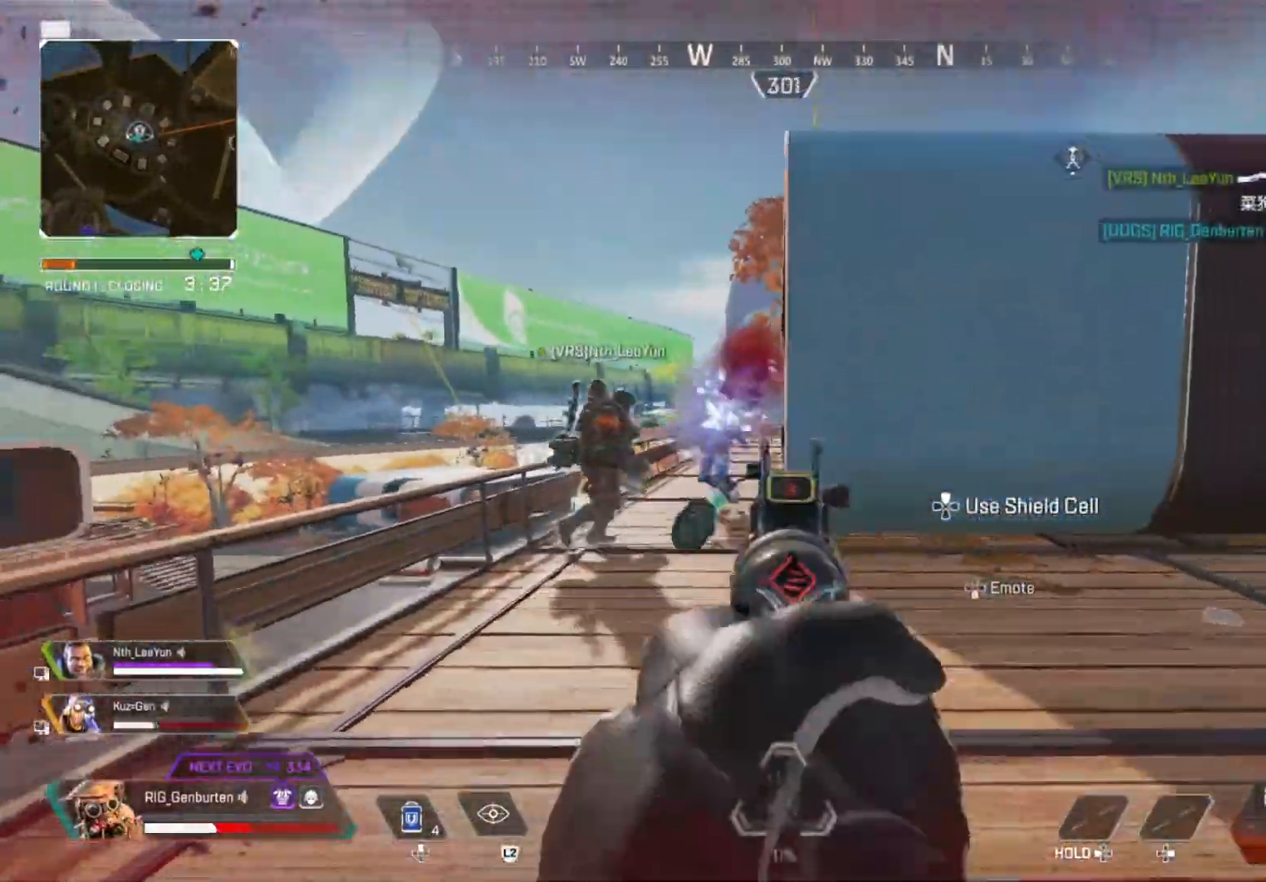
{"dt_ms": 500, "buttons": [], "left_stick": "up", "right_stick": "center", "events": [[33, "L3", "down"], [83, "left_stick", "up"], [217, "L3", "up"]]}
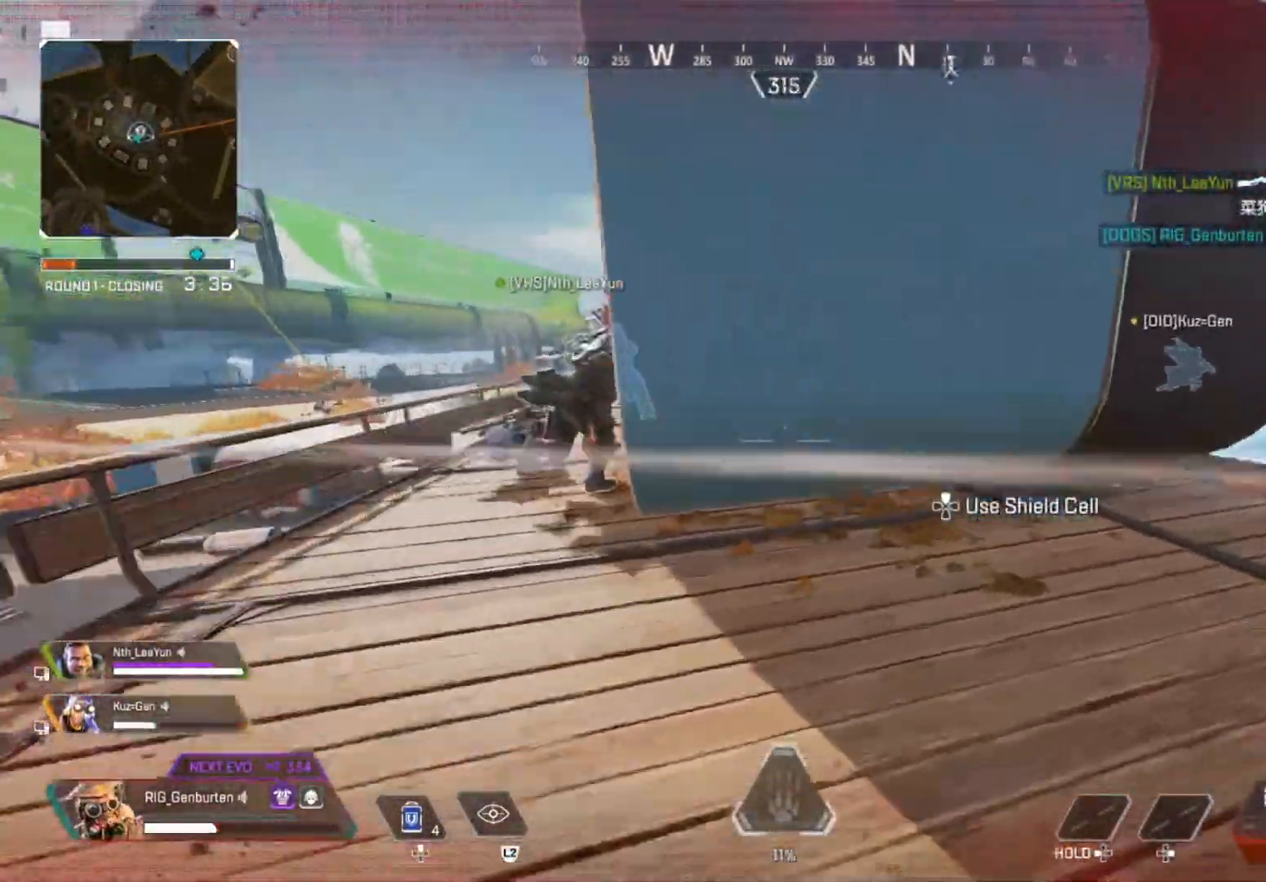
{"dt_ms": 500, "buttons": ["CROSS"], "left_stick": "up", "right_stick": "center", "events": [[67, "right_stick", "right"], [233, "R3", "down"], [250, "right_stick", "center"], [333, "right_stick", "right"], [350, "R3", "up"], [417, "right_stick", "center"], [450, "CROSS", "down"]]}
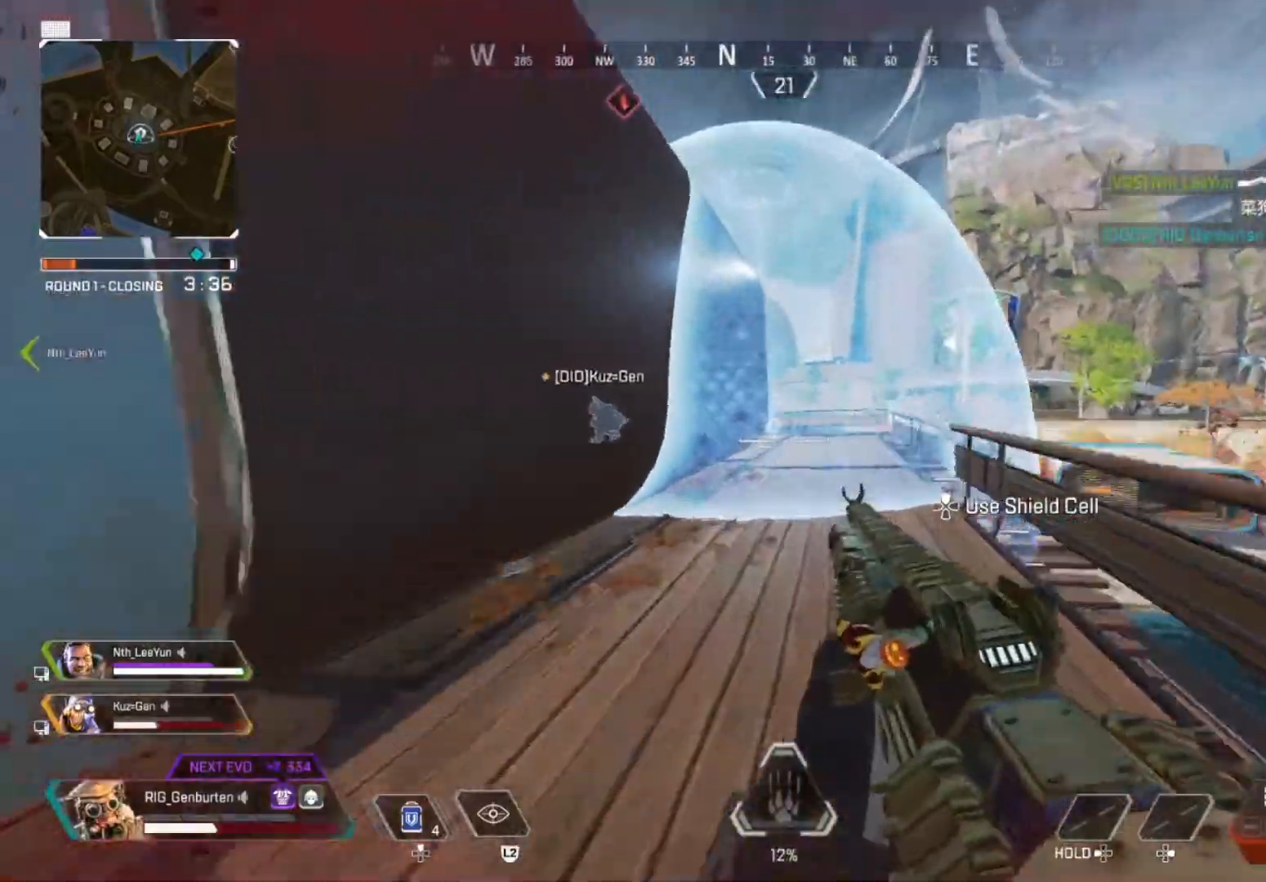
{"dt_ms": 500, "buttons": [], "left_stick": "up", "right_stick": "center", "events": [[17, "DPAD_UP", "down"], [33, "CROSS", "up"], [200, "right_stick", "right"], [283, "DPAD_UP", "up"], [283, "right_stick", "center"], [417, "DPAD_UP", "down"], [467, "DPAD_UP", "up"]]}
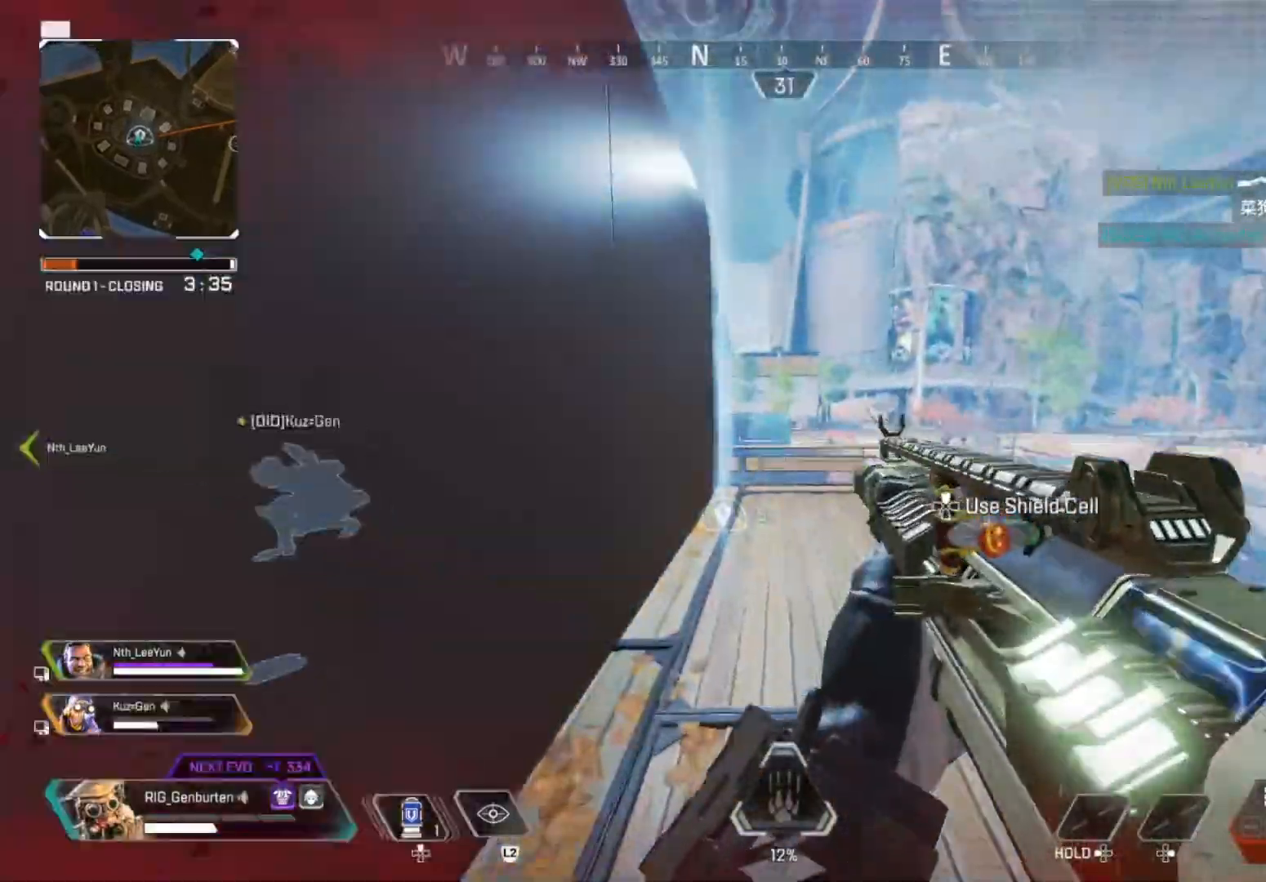
{"dt_ms": 500, "buttons": [], "left_stick": "up", "right_stick": "center", "events": [[233, "left_stick", "up-right"], [350, "left_stick", "center"], [500, "left_stick", "up"]]}
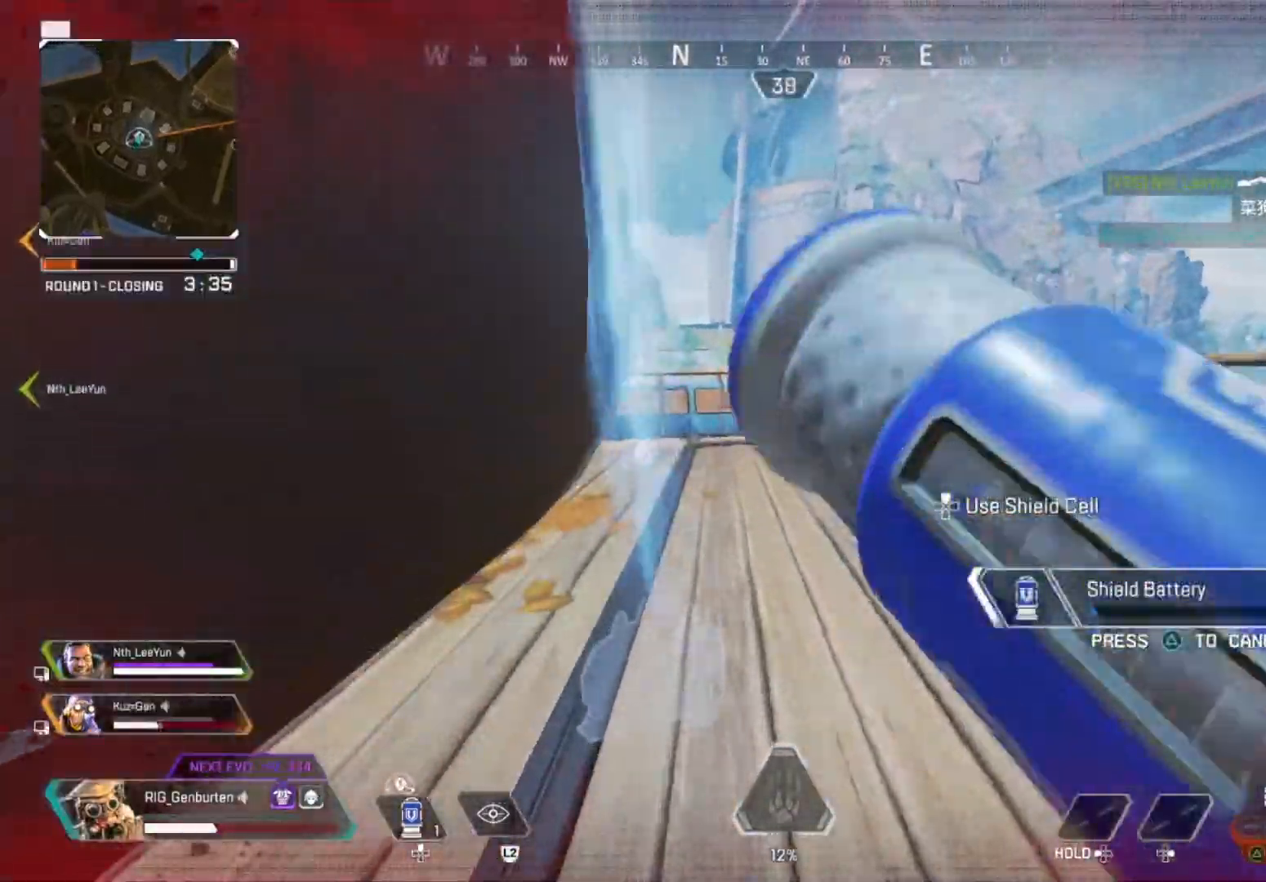
{"dt_ms": 500, "buttons": [], "left_stick": "right", "right_stick": "center", "events": [[233, "left_stick", "center"], [250, "right_stick", "left"], [383, "left_stick", "right"], [417, "right_stick", "center"]]}
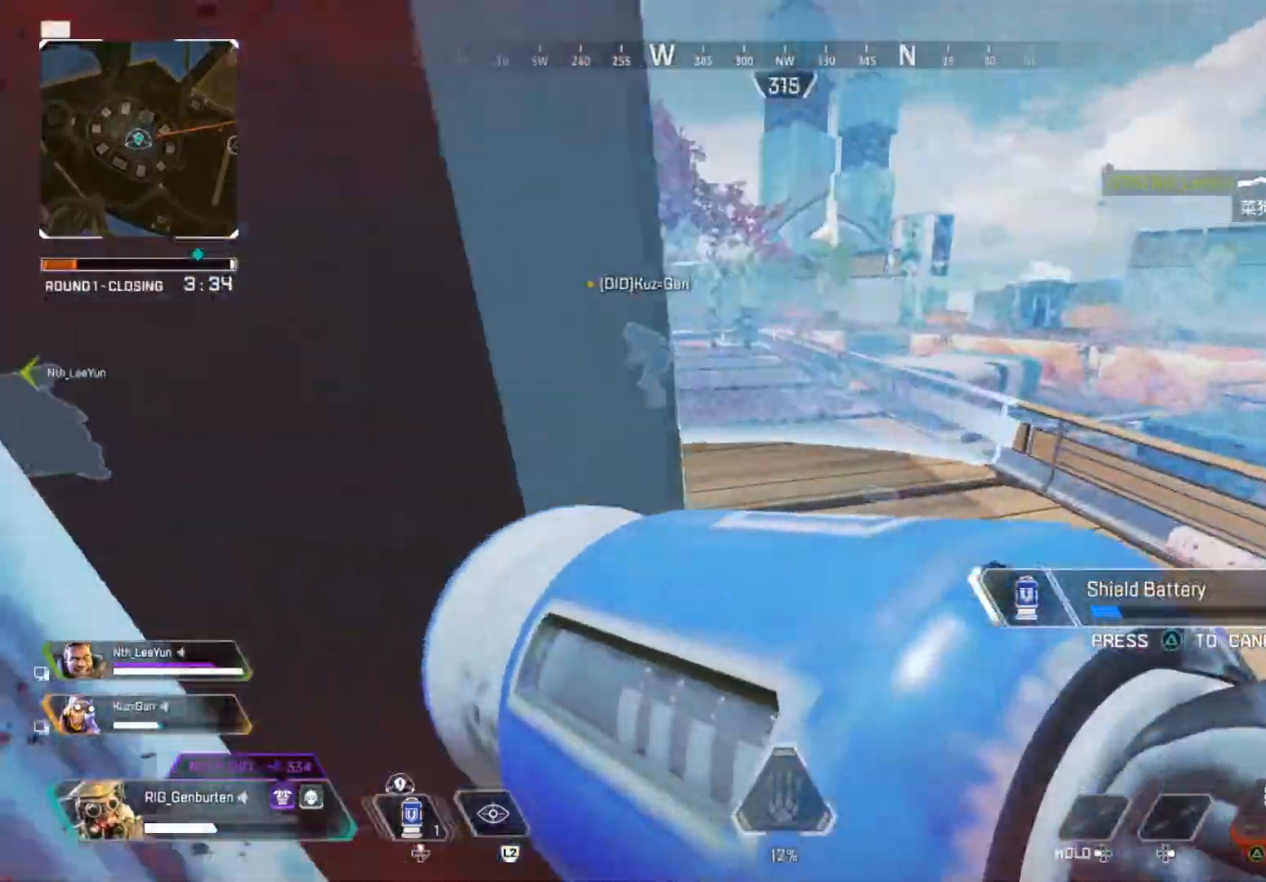
{"dt_ms": 500, "buttons": ["CROSS"], "left_stick": "up", "right_stick": "center", "events": [[17, "left_stick", "up-right"], [67, "right_stick", "left"], [117, "right_stick", "center"], [350, "left_stick", "up"], [500, "CROSS", "down"]]}
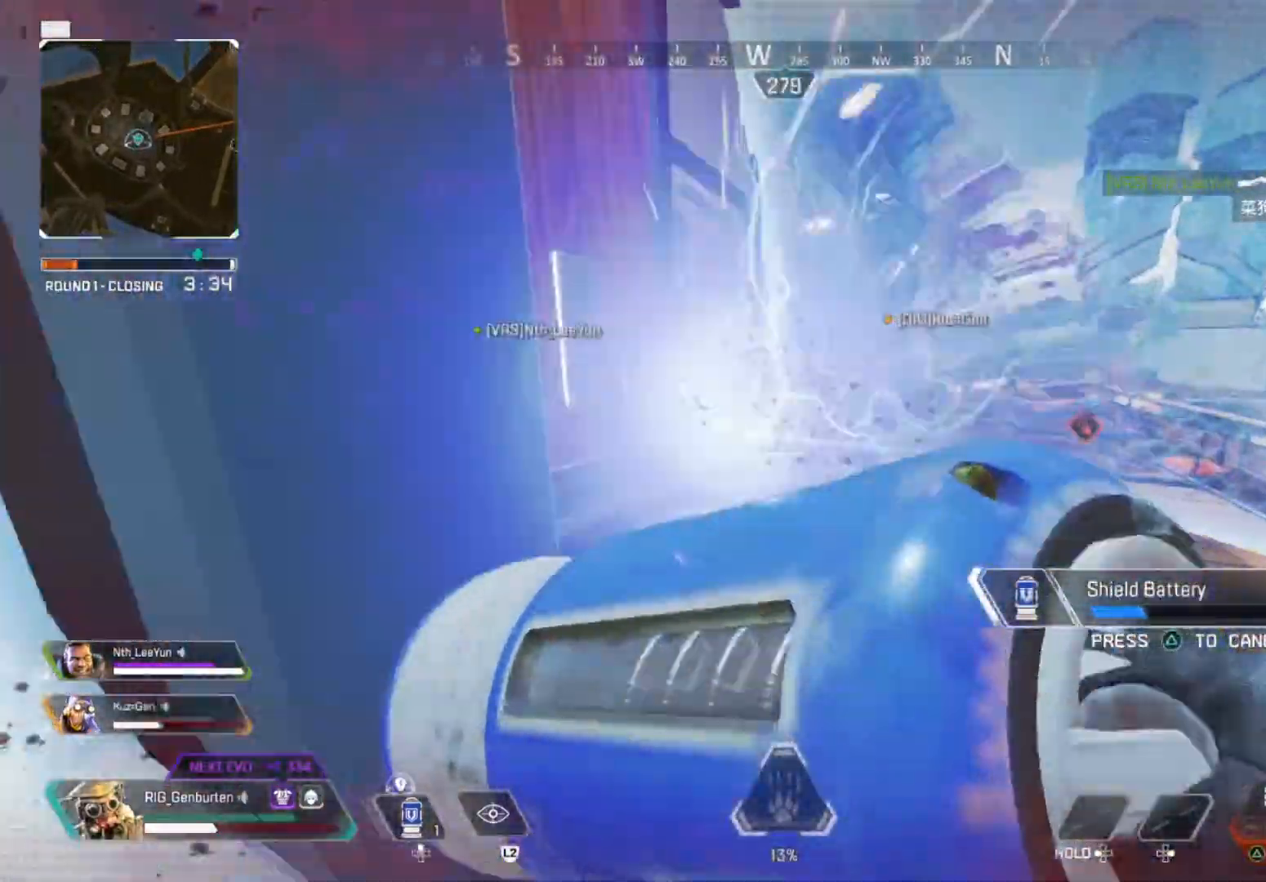
{"dt_ms": 500, "buttons": [], "left_stick": "up-left", "right_stick": "center", "events": [[83, "left_stick", "down-left"], [233, "right_stick", "left"], [283, "left_stick", "up-left"], [350, "right_stick", "center"], [383, "CROSS", "up"]]}
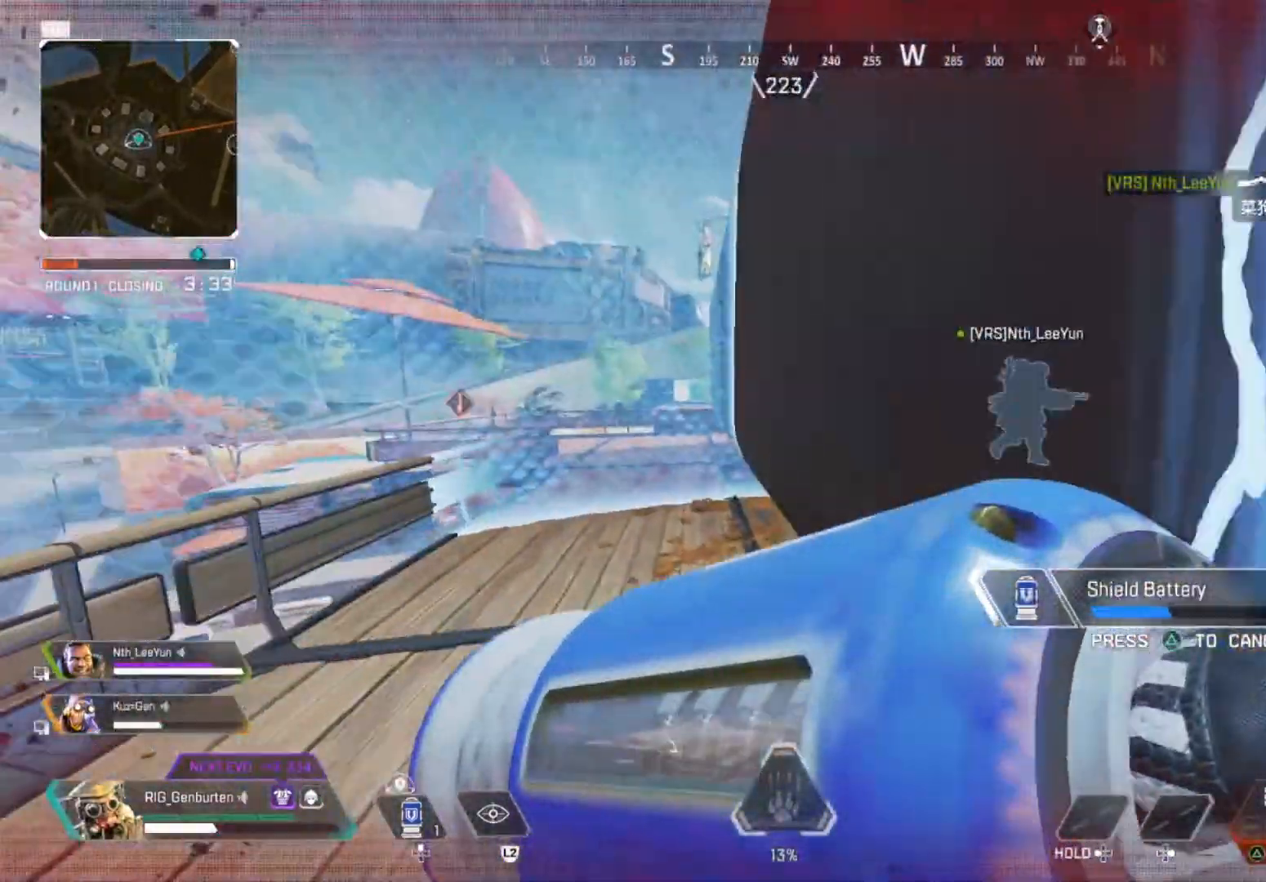
{"dt_ms": 1000, "buttons": [], "left_stick": "up-right", "right_stick": "center"}
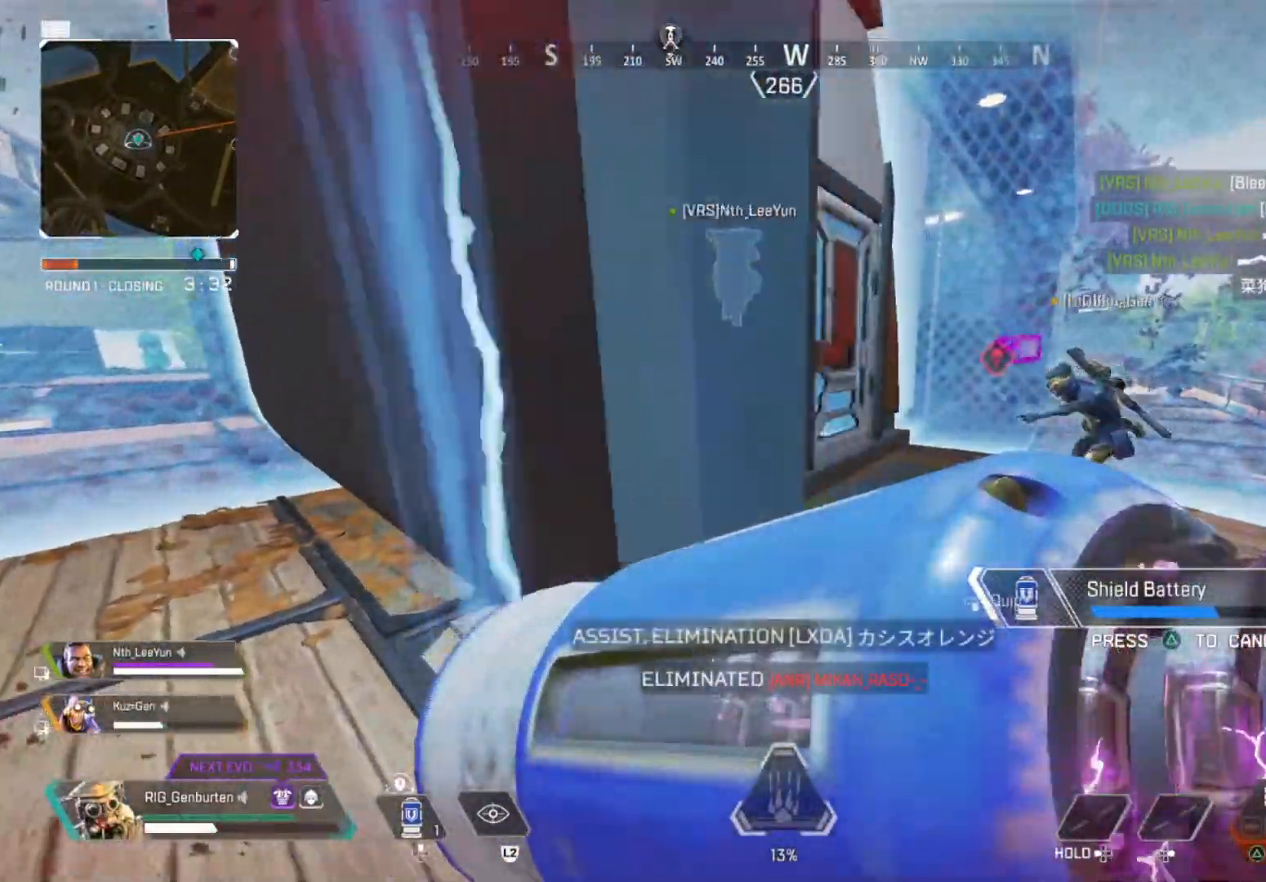
{"dt_ms": 500, "buttons": [], "left_stick": "up", "right_stick": "center", "events": [[450, "left_stick", "up"]]}
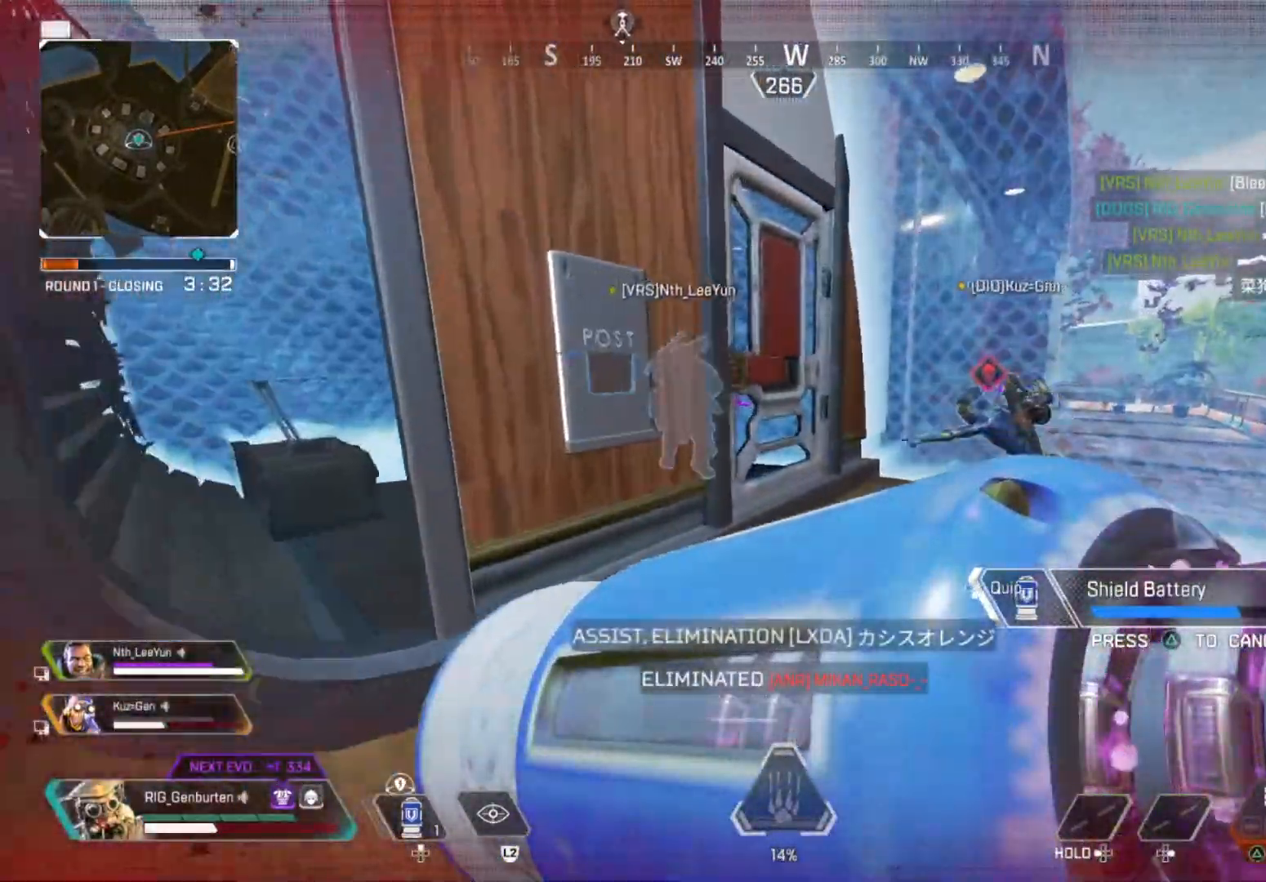
{"dt_ms": 500, "buttons": ["DPAD_UP"], "left_stick": "up", "right_stick": "center", "events": [[300, "DPAD_UP", "down"]]}
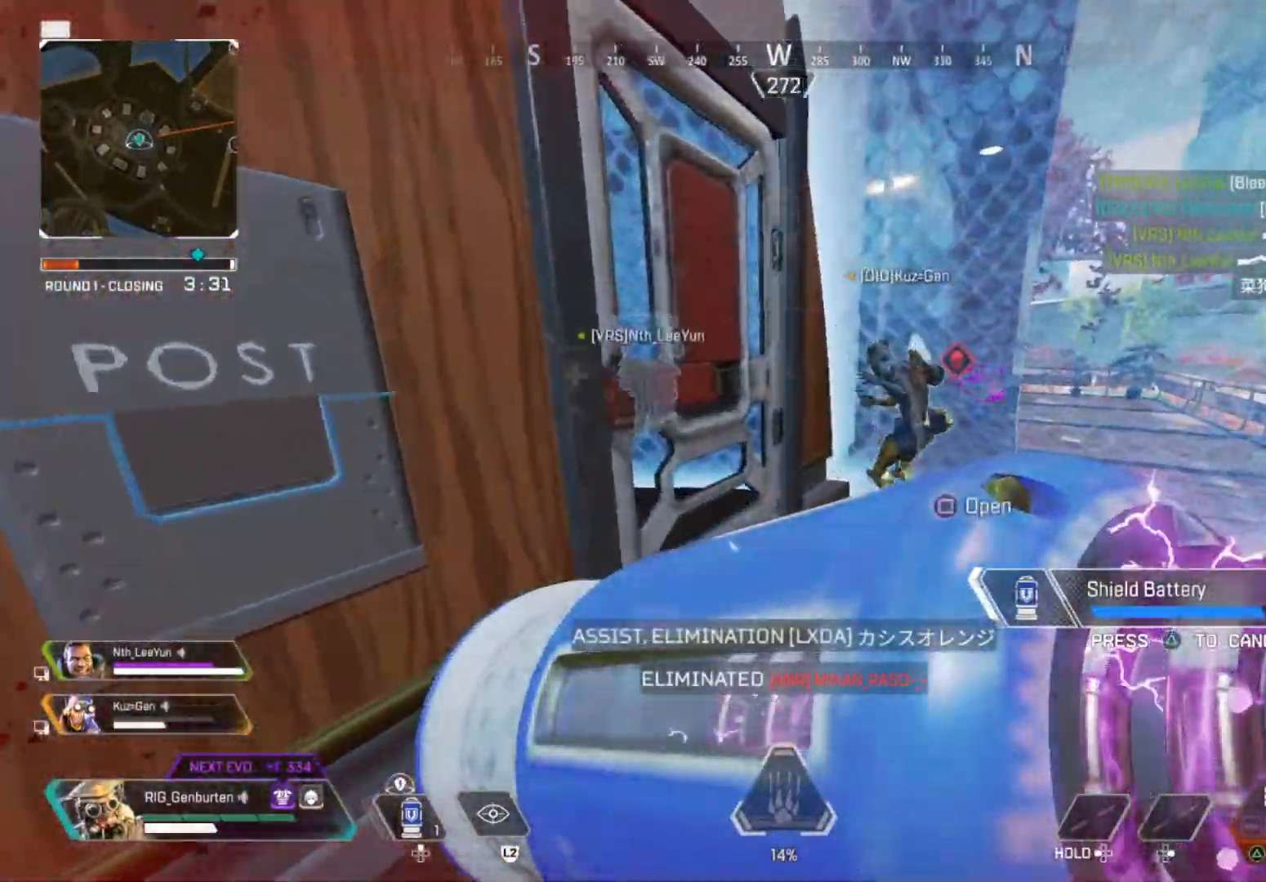
{"dt_ms": 500, "buttons": [], "left_stick": "up", "right_stick": "center", "events": [[67, "right_stick", "left"], [167, "DPAD_UP", "up"], [167, "right_stick", "center"], [383, "R3", "down"], [483, "R3", "up"]]}
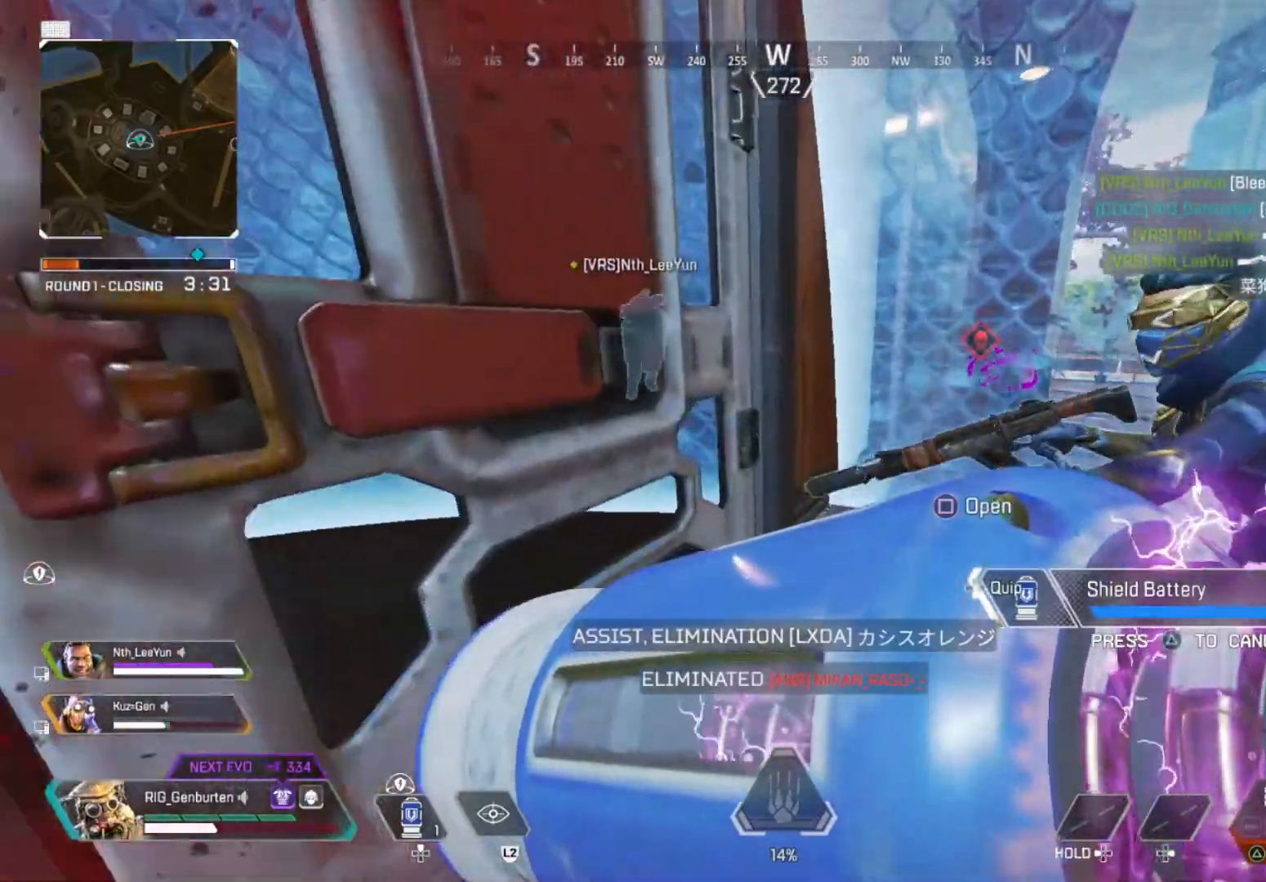
{"dt_ms": 500, "buttons": [], "left_stick": "up", "right_stick": "center", "events": [[100, "R3", "down"], [200, "R3", "up"]]}
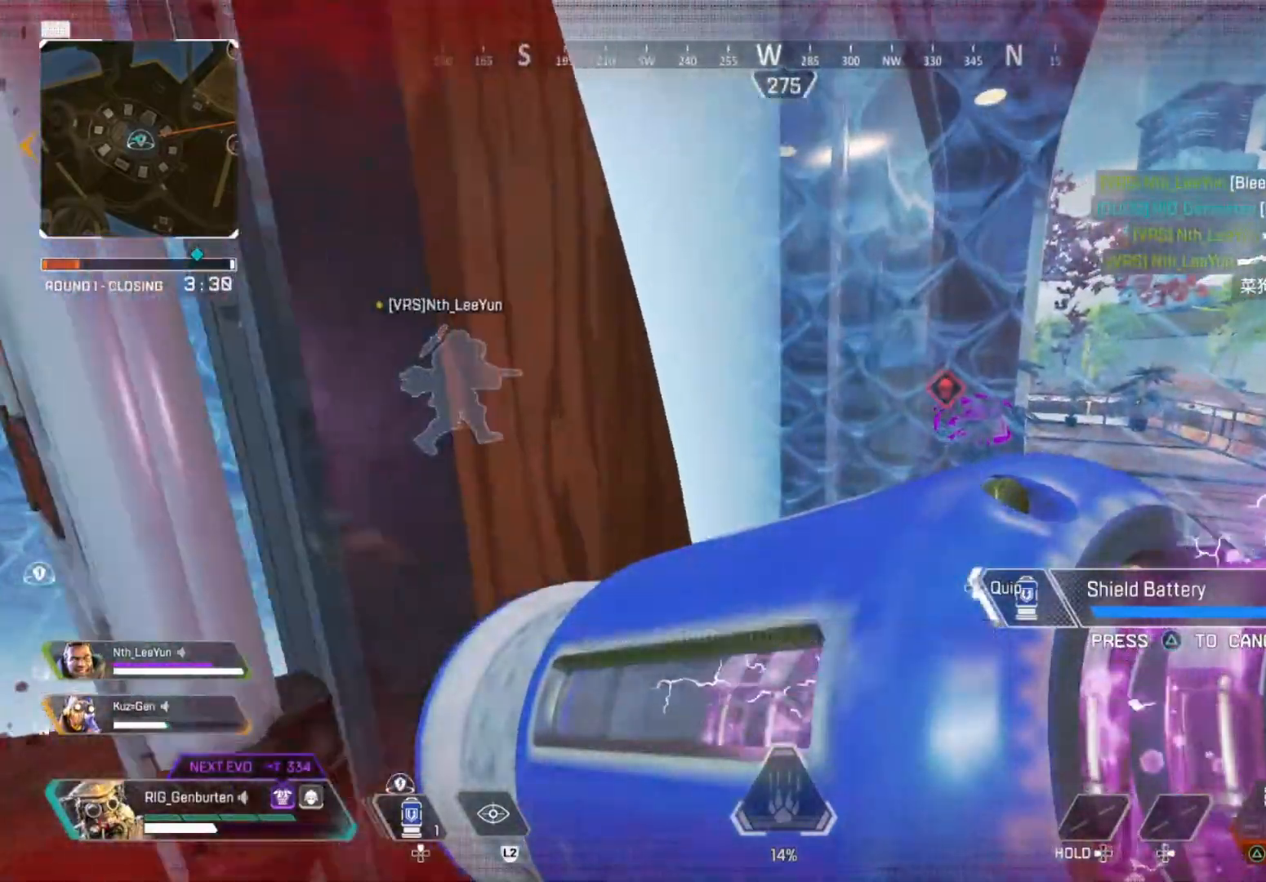
{"dt_ms": 500, "buttons": [], "left_stick": "up", "right_stick": "center", "events": []}
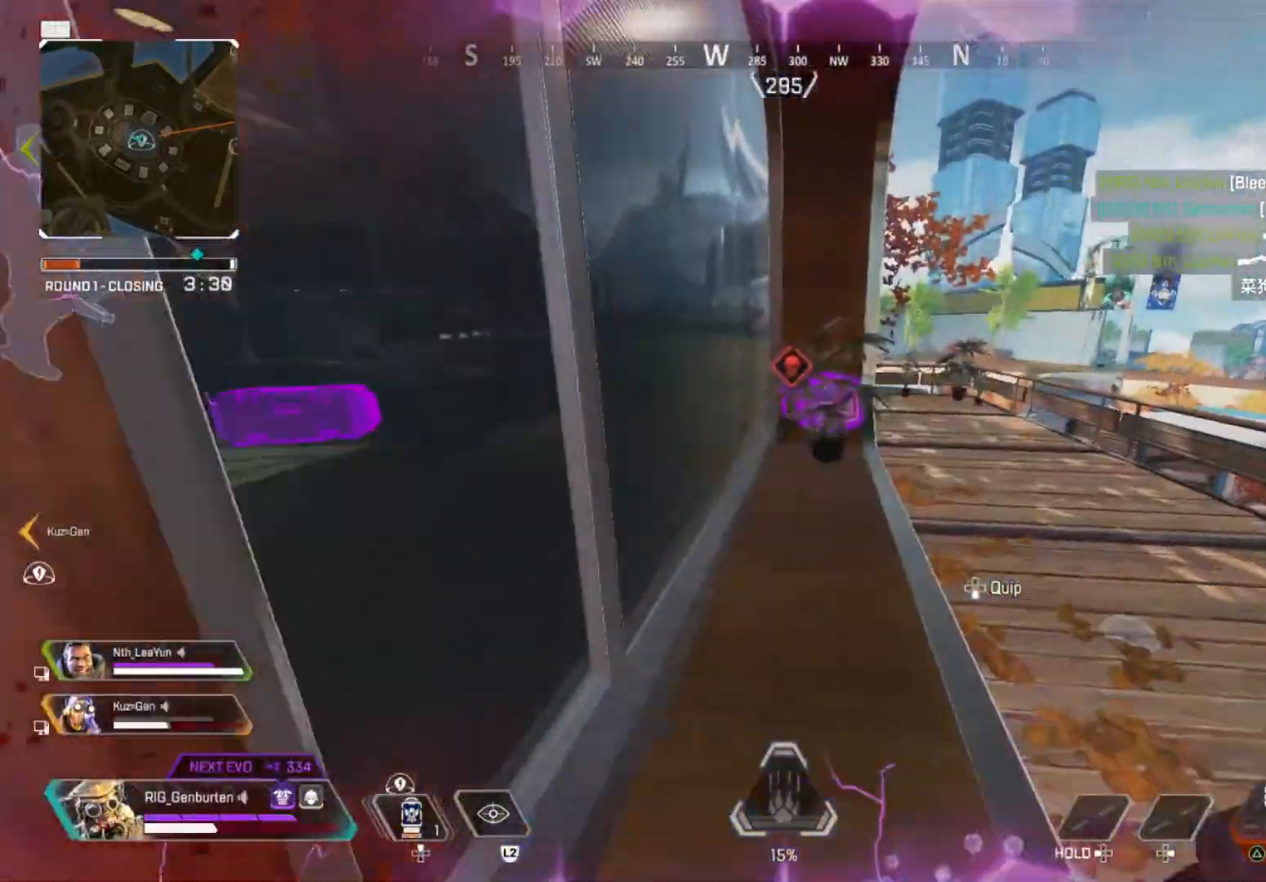
{"dt_ms": 500, "buttons": ["SQUARE"], "left_stick": "up-left", "right_stick": "center", "events": [[100, "TRIANGLE", "down"], [167, "TRIANGLE", "up"], [400, "SQUARE", "down"], [500, "left_stick", "up-left"]]}
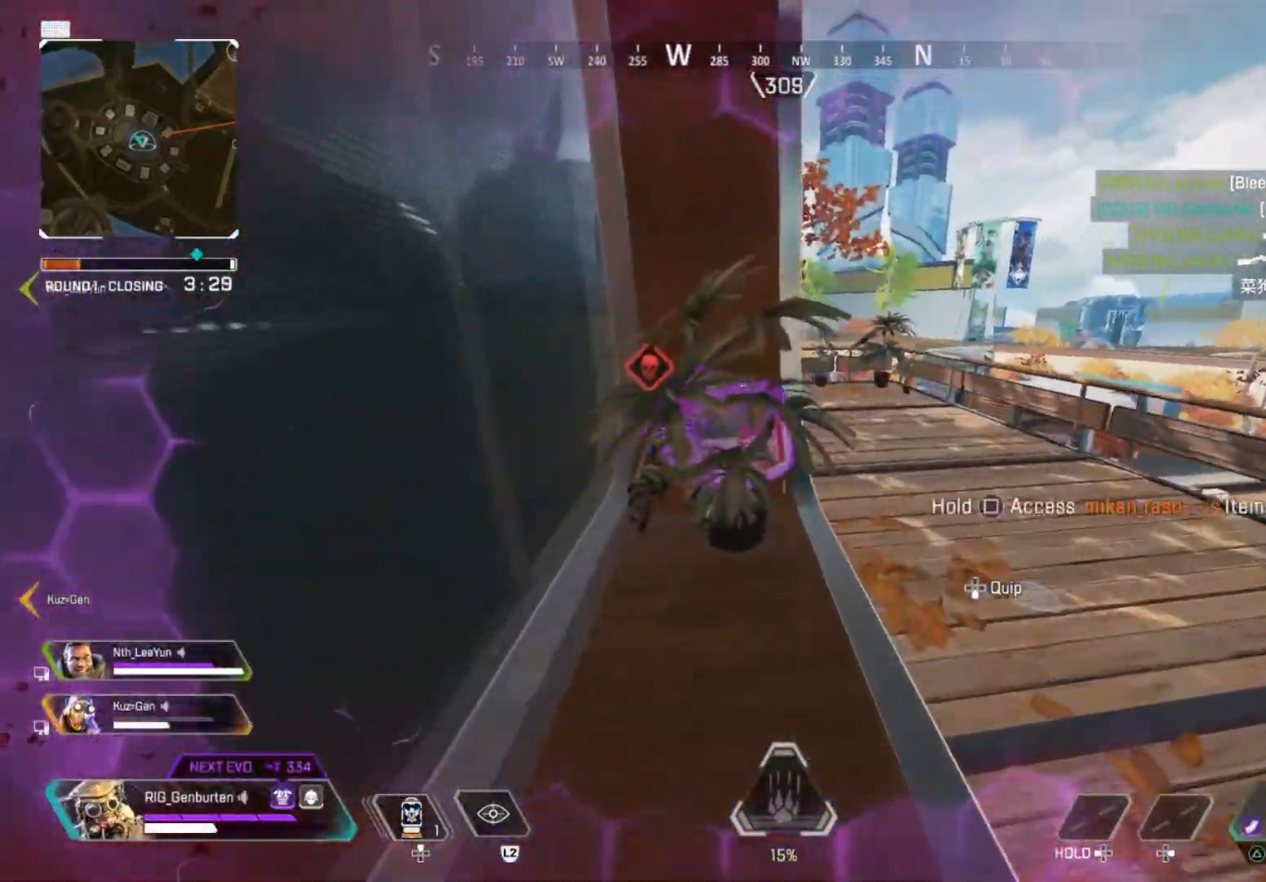
{"dt_ms": 500, "buttons": ["SQUARE"], "left_stick": "up-left", "right_stick": "center", "events": [[200, "R3", "down"], [267, "left_stick", "center"], [333, "R3", "up"], [400, "left_stick", "up-left"]]}
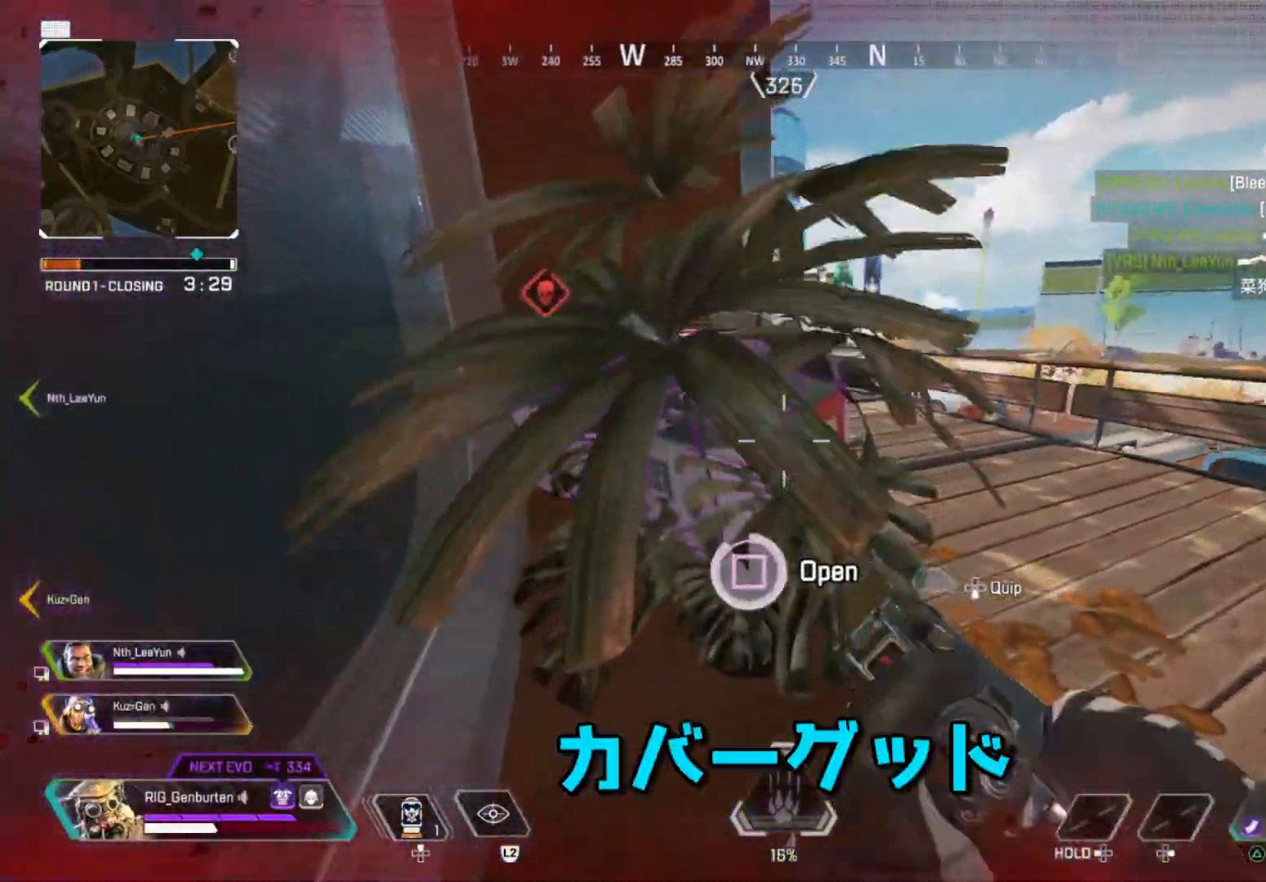
{"dt_ms": 500, "buttons": [], "left_stick": "right", "right_stick": "center", "events": [[33, "left_stick", "center"], [167, "left_stick", "up-left"], [217, "SQUARE", "up"], [317, "left_stick", "center"], [500, "left_stick", "right"]]}
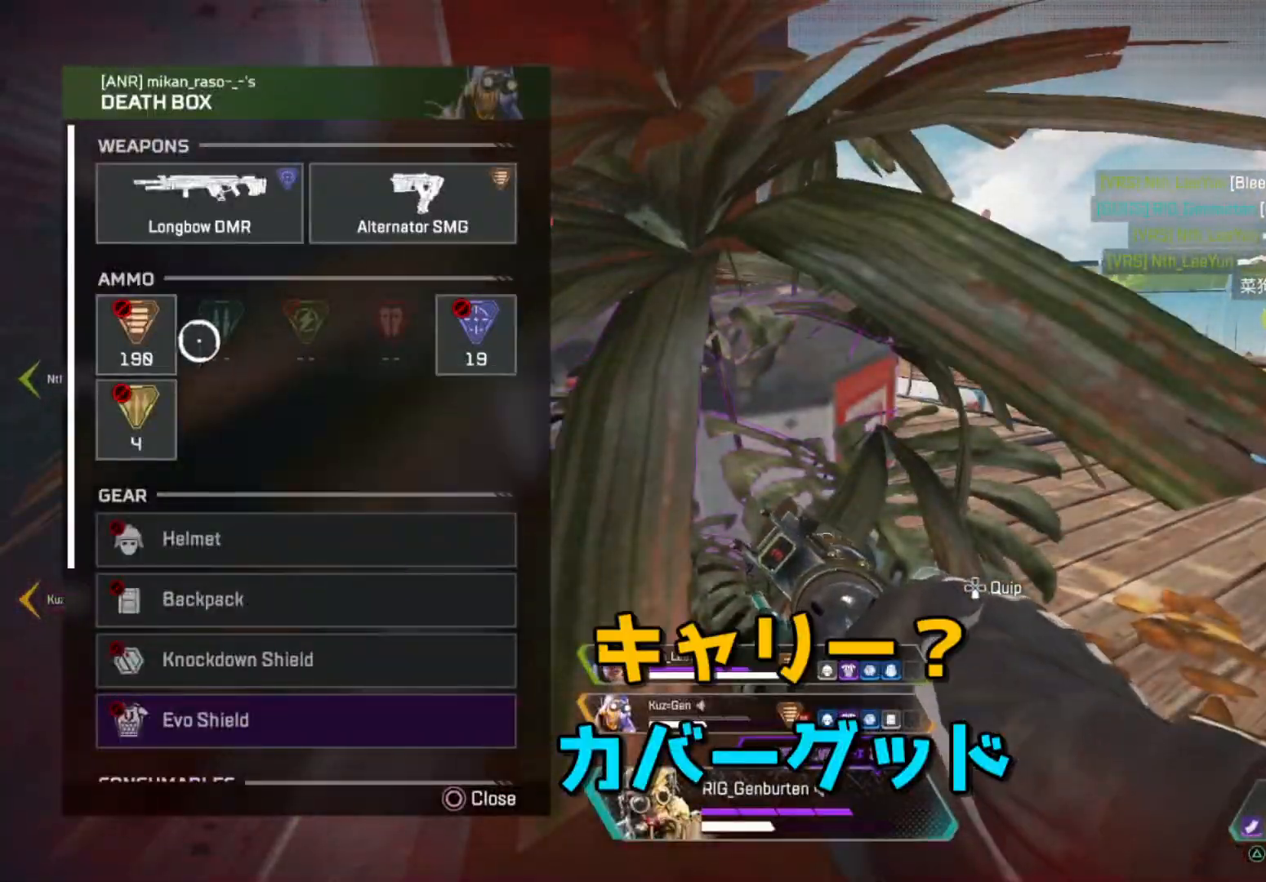
{"dt_ms": 500, "buttons": [], "left_stick": "center", "right_stick": "down-right", "events": [[233, "left_stick", "down"], [267, "right_stick", "down-right"], [367, "left_stick", "center"], [400, "right_stick", "center"], [500, "right_stick", "down-right"]]}
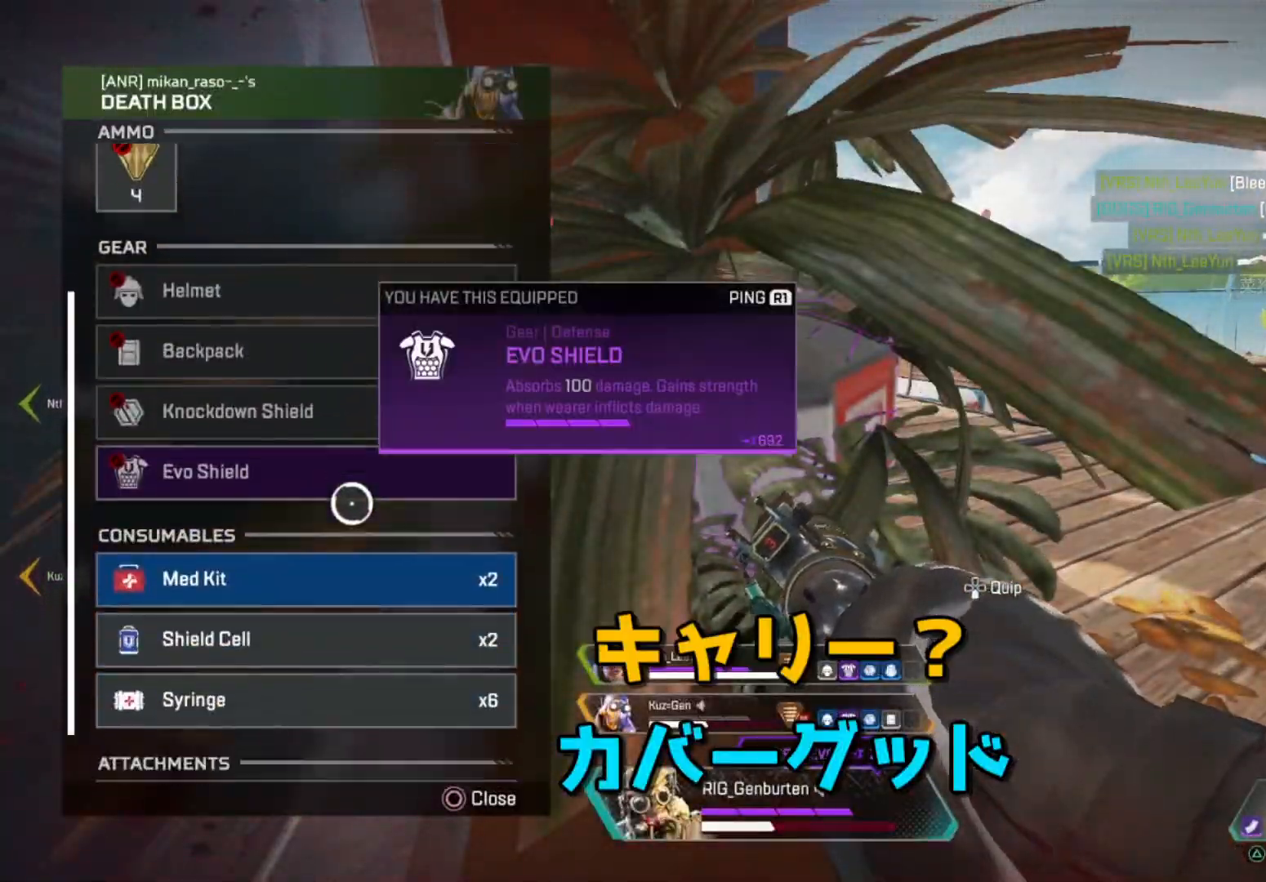
{"dt_ms": 500, "buttons": [], "left_stick": "center", "right_stick": "center", "events": [[100, "right_stick", "center"], [283, "CROSS", "down"], [367, "CROSS", "up"]]}
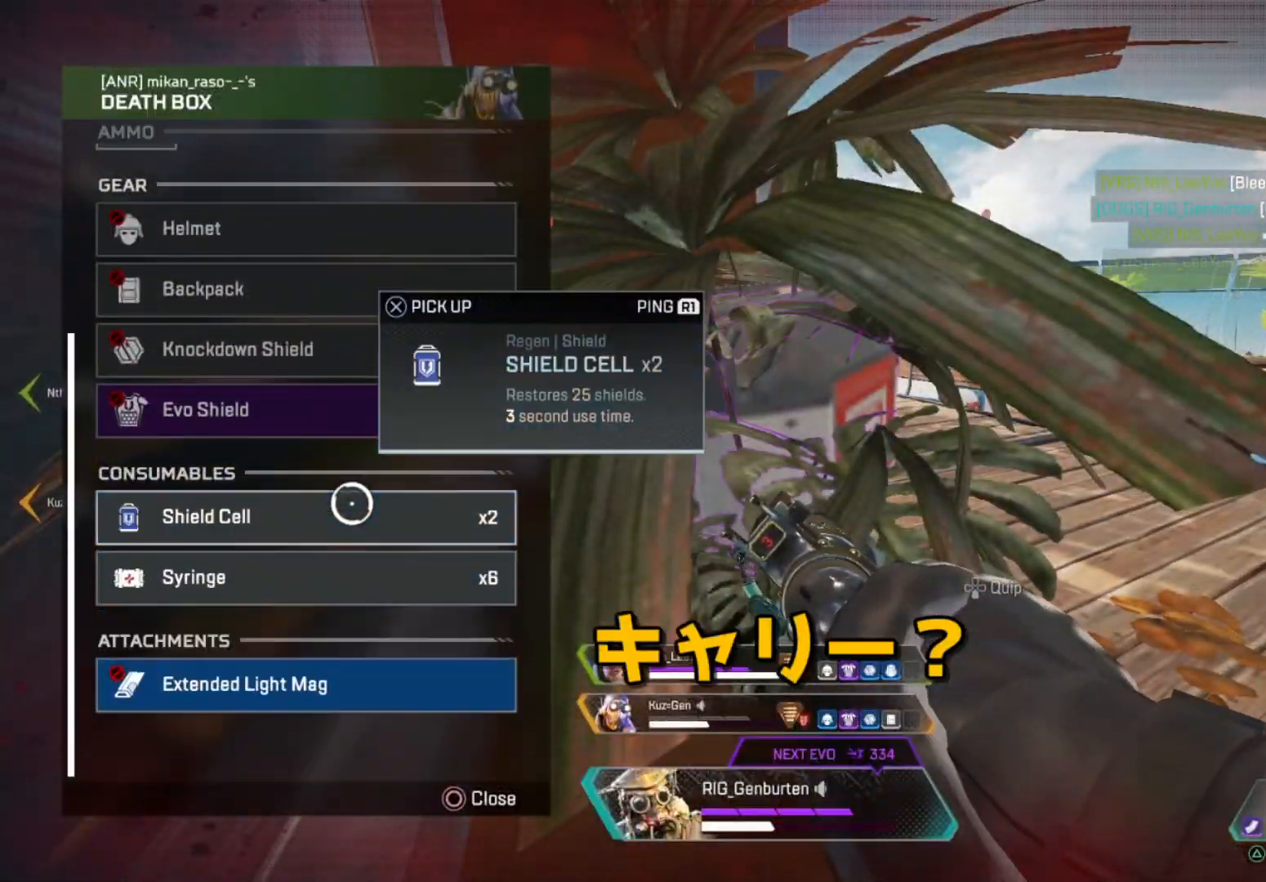
{"dt_ms": 500, "buttons": ["DPAD_UP"], "left_stick": "down", "right_stick": "center", "events": [[33, "CROSS", "down"], [117, "CROSS", "up"], [150, "CIRCLE", "down"], [183, "left_stick", "down-right"], [200, "L3", "down"], [217, "CIRCLE", "up"], [300, "right_stick", "left"], [383, "DPAD_UP", "down"], [383, "L3", "up"], [417, "left_stick", "down"], [417, "right_stick", "center"]]}
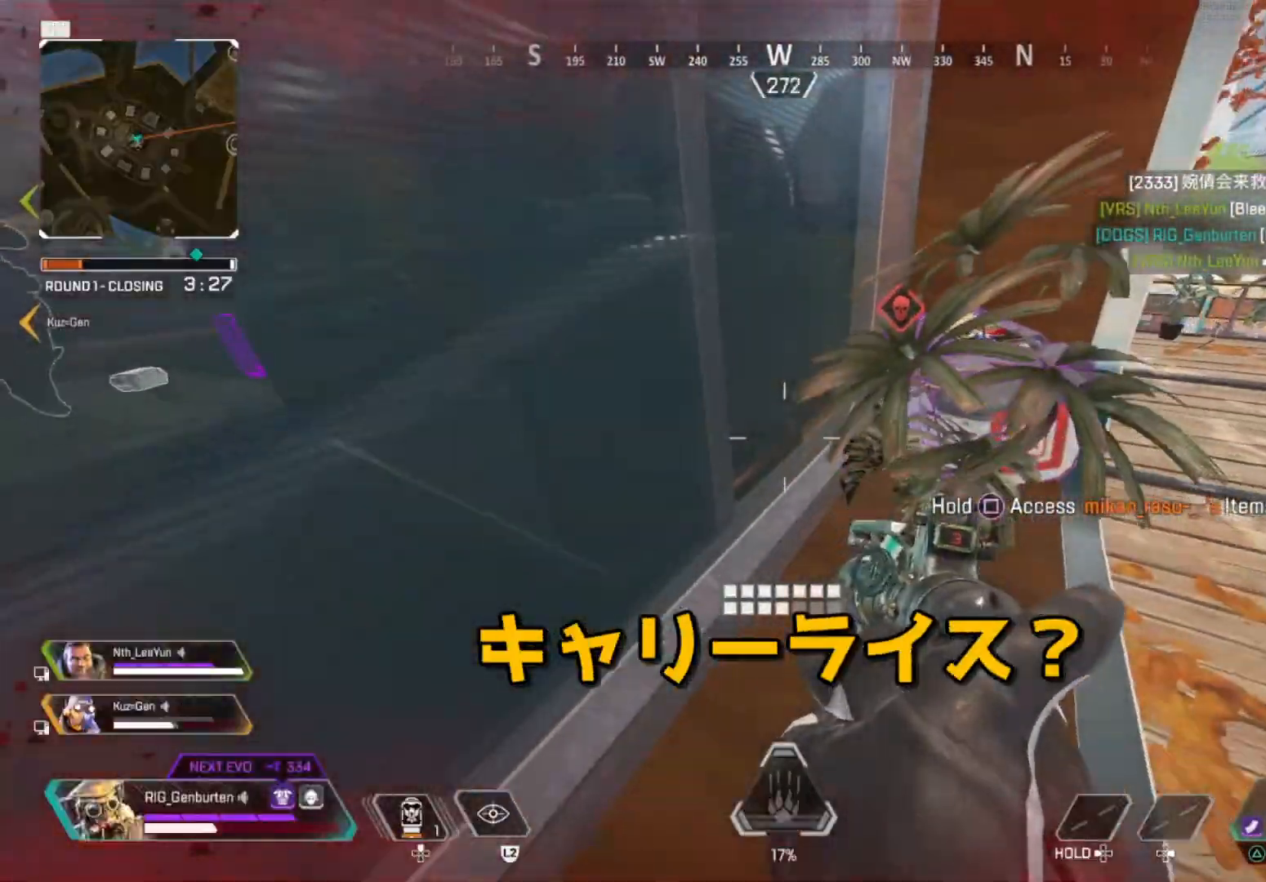
{"dt_ms": 500, "buttons": ["CROSS"], "left_stick": "left", "right_stick": "center", "events": [[100, "right_stick", "left"], [133, "left_stick", "down-left"], [167, "DPAD_UP", "up"], [200, "right_stick", "center"], [300, "right_stick", "left"], [317, "DPAD_UP", "down"], [367, "left_stick", "left"], [417, "right_stick", "center"], [433, "DPAD_UP", "up"], [500, "CROSS", "down"]]}